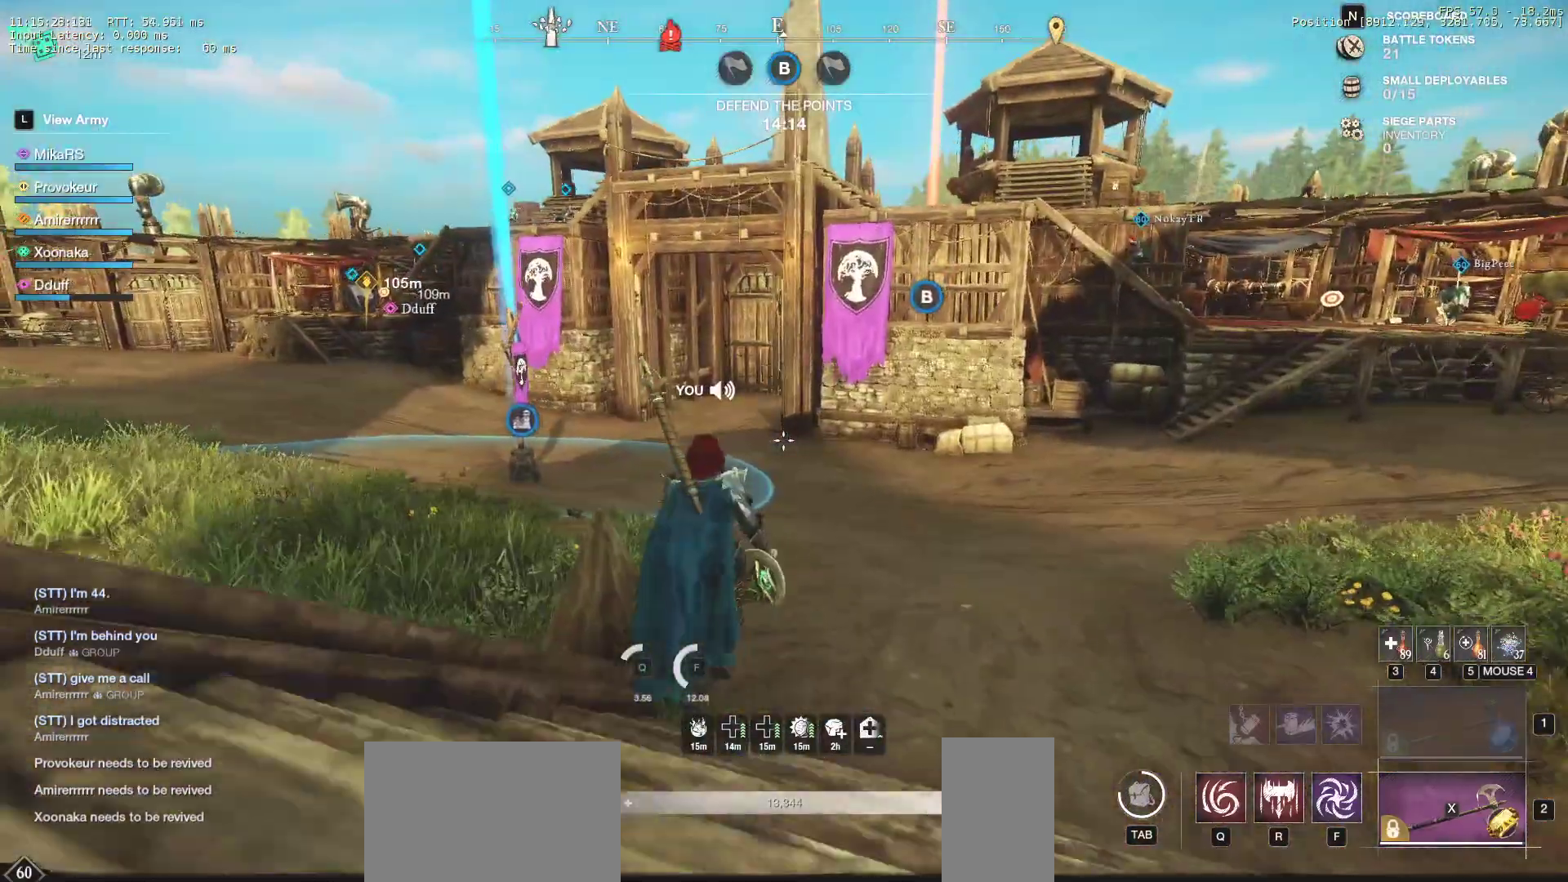
Gameplay with keyboard and mouse; each line is a JSON object with the keys and mouse buttons held at the frame after it. "events" lists presses ("down") and releases ("up") of "a", "ctrl", "d", "e", "f", "q", "r", "s", "shift", "space", "tab", "w", "mouse_left", "mouse_wheel", "mouse_right" and "mouse_mb5" between this image and that frame as [ms after this image, input, new state], when the widget could be followed in between. "mouse_left", "mouse_wheel", "mouse_right", "mouse_mb5" = the "left", "wheel", "right", "mb5" buttons of the "mouse" list. No other keys are recorded. "wheel" means that the mouse wheel is clicked or scrolled. Mouse movement is not recorded. Not read: mouse_mb4.
{"keys": [], "mouse": [], "events": []}
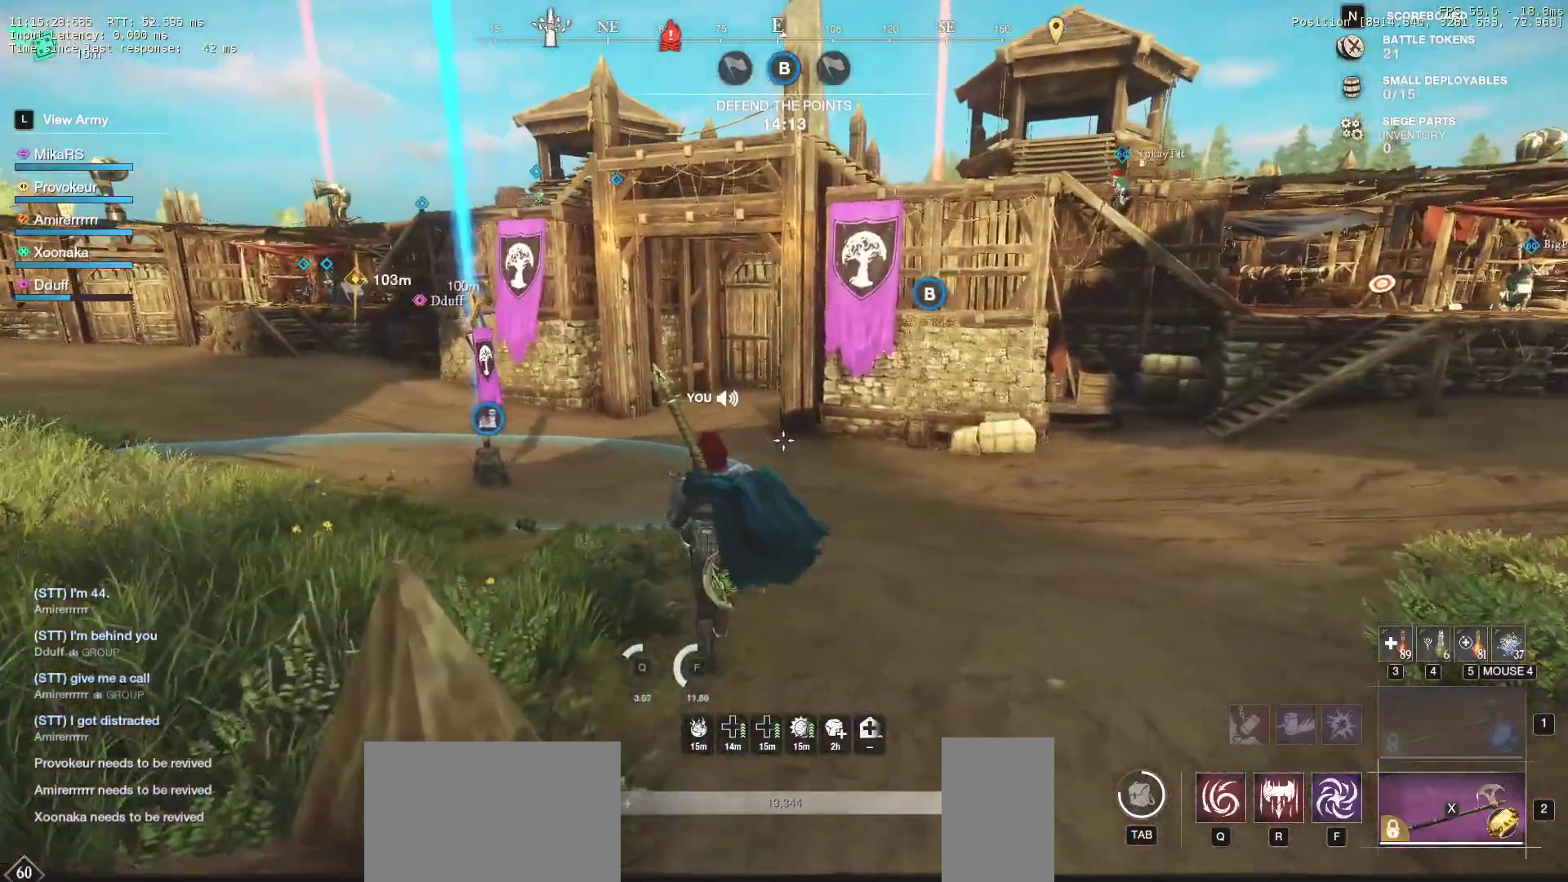
{"keys": [], "mouse": [], "events": []}
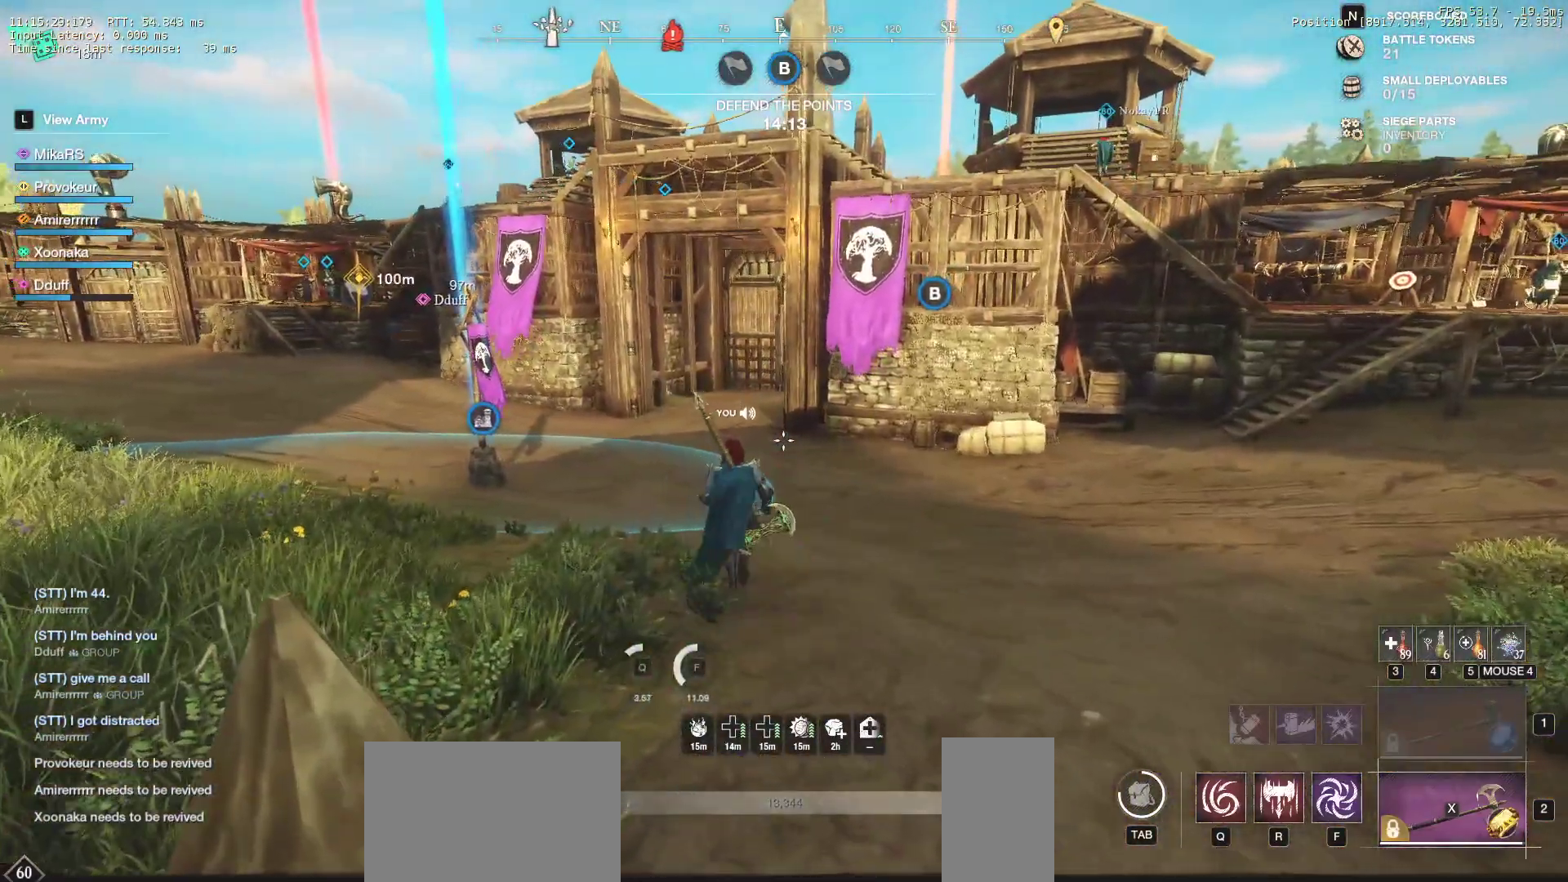
{"keys": [], "mouse": [], "events": []}
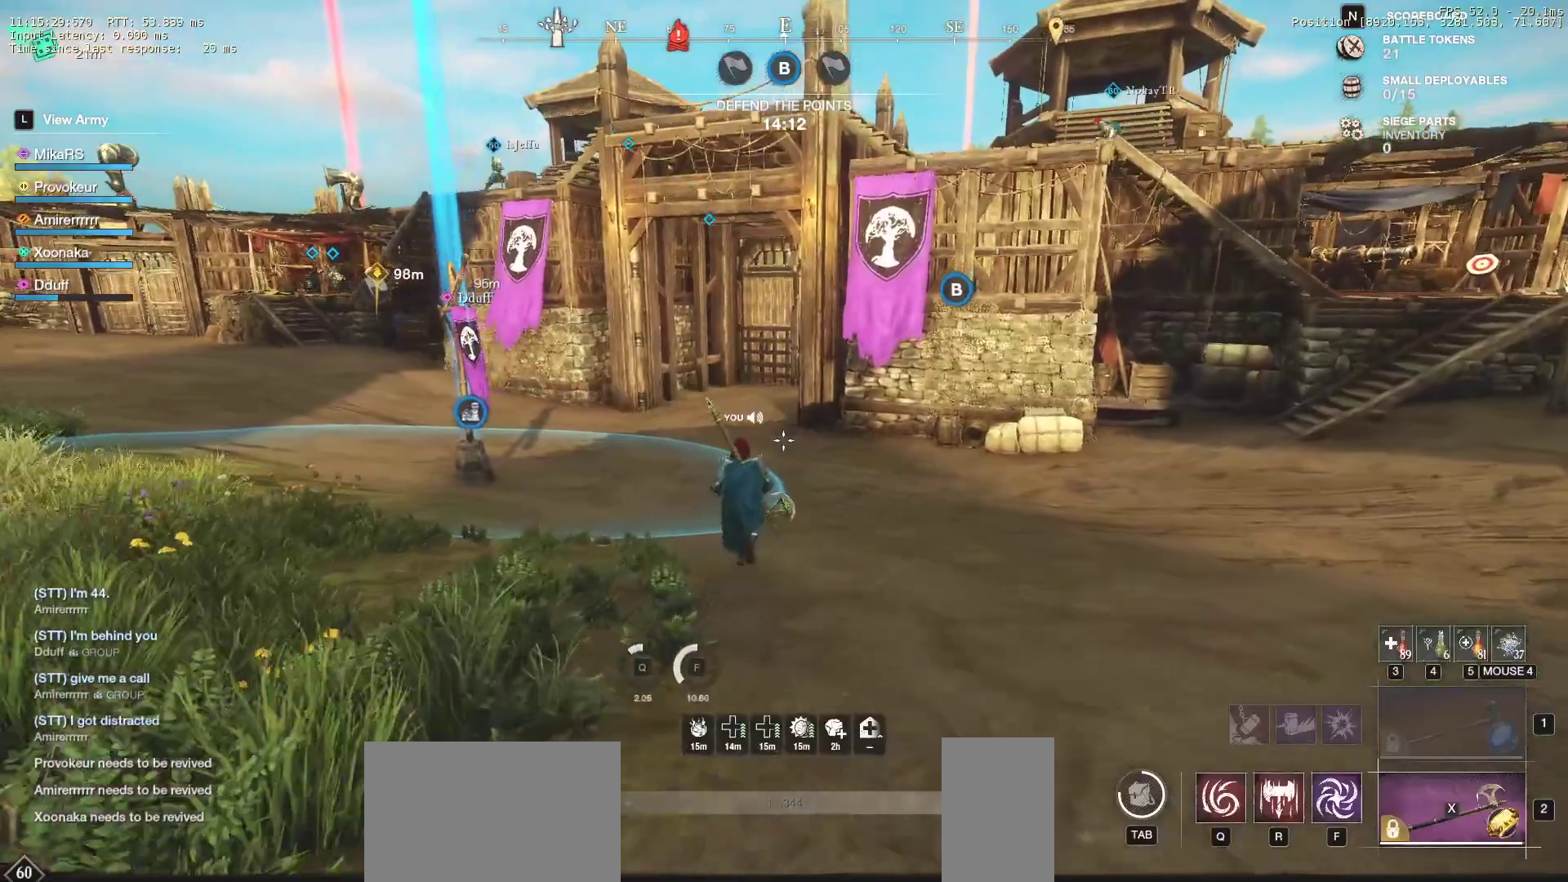
{"keys": [], "mouse": [], "events": []}
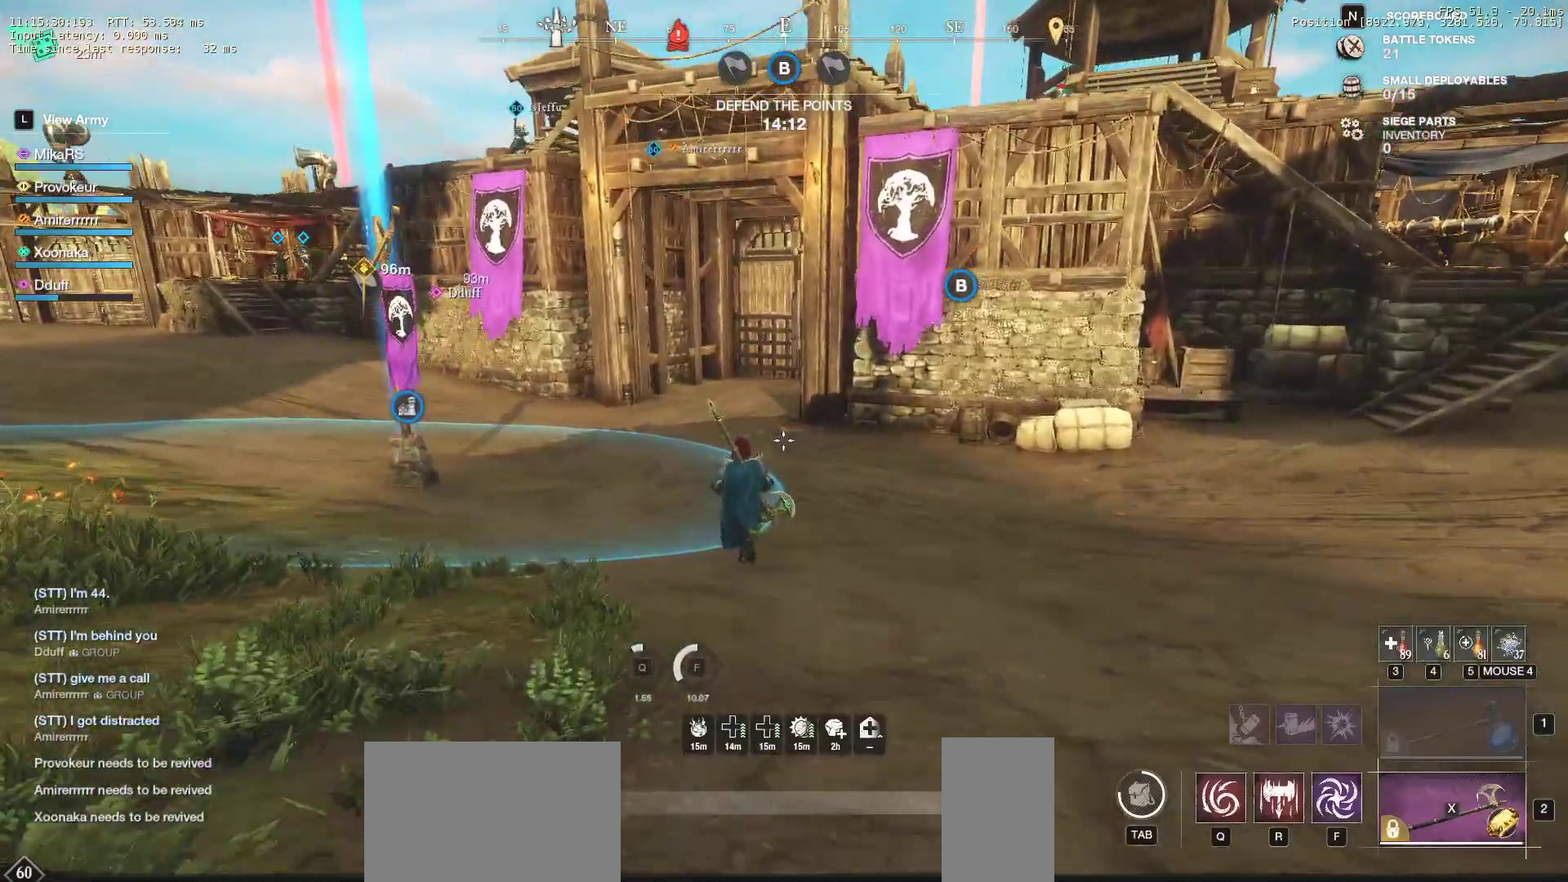
{"keys": ["w"], "mouse": ["wheel"], "events": [[417, "mouse_wheel", "down"], [467, "w", "down"]]}
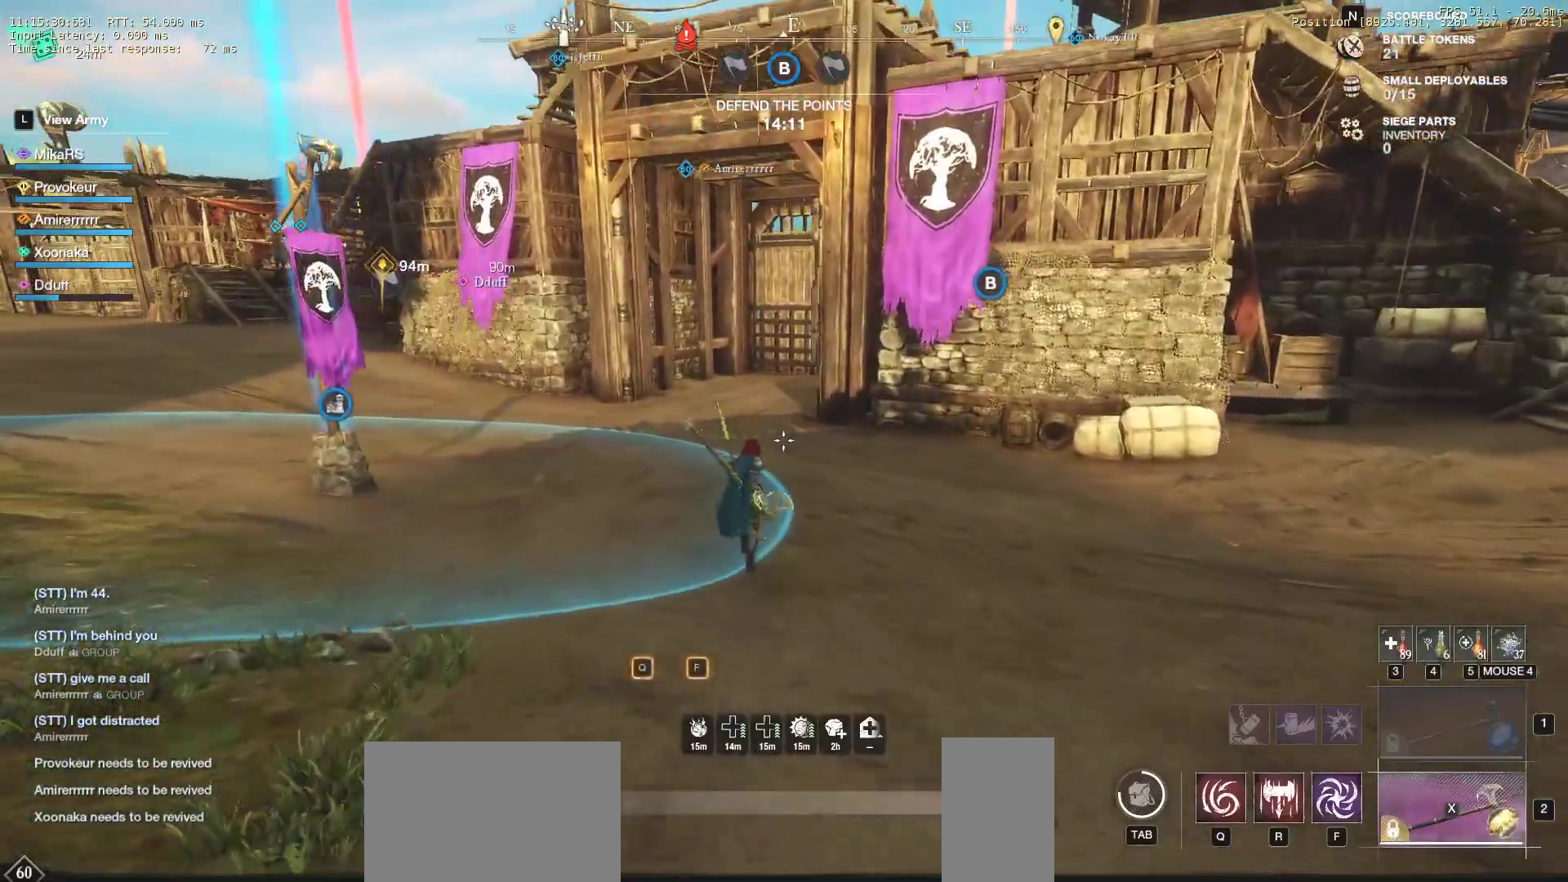
{"keys": ["w"], "mouse": [], "events": [[83, "mouse_wheel", "up"]]}
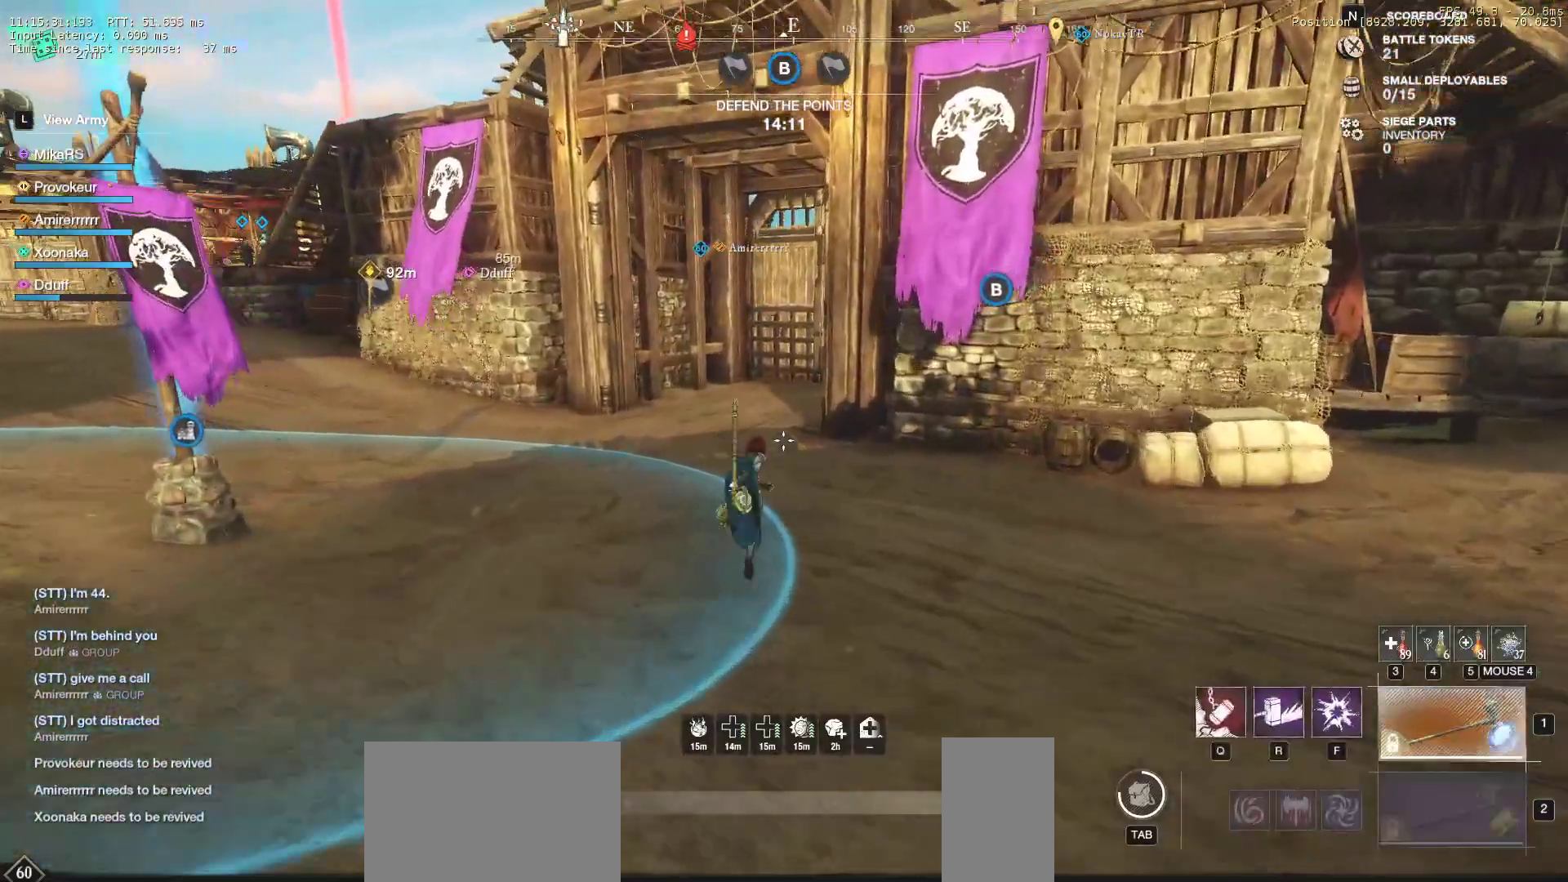
{"keys": ["w"], "mouse": ["wheel"], "events": [[317, "mouse_wheel", "down"]]}
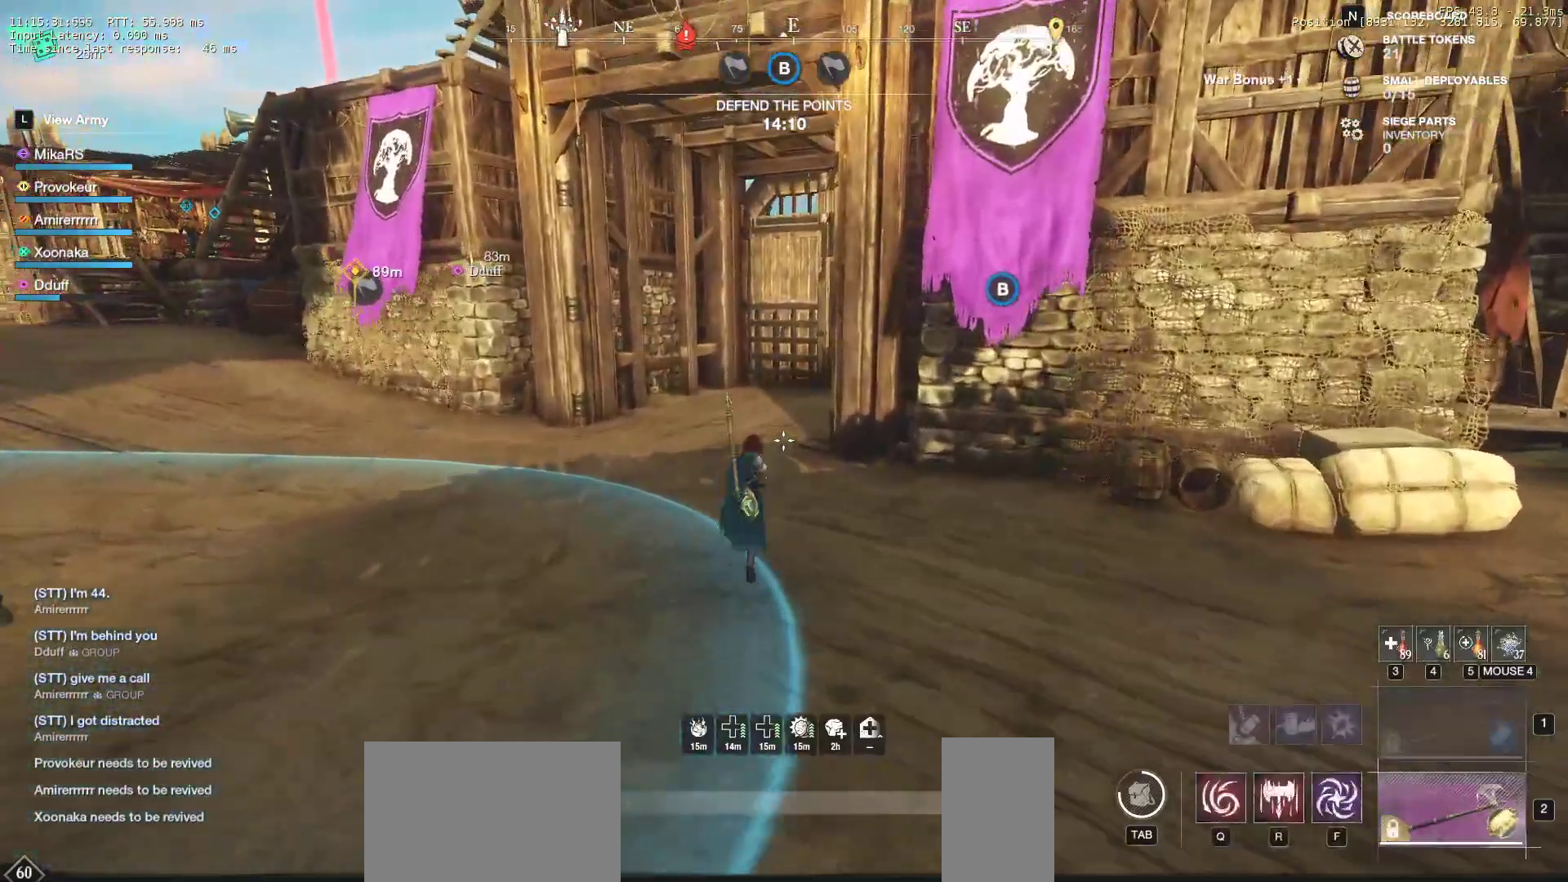
{"keys": ["w"], "mouse": ["wheel"], "events": [[33, "mouse_wheel", "up"], [467, "mouse_wheel", "down"]]}
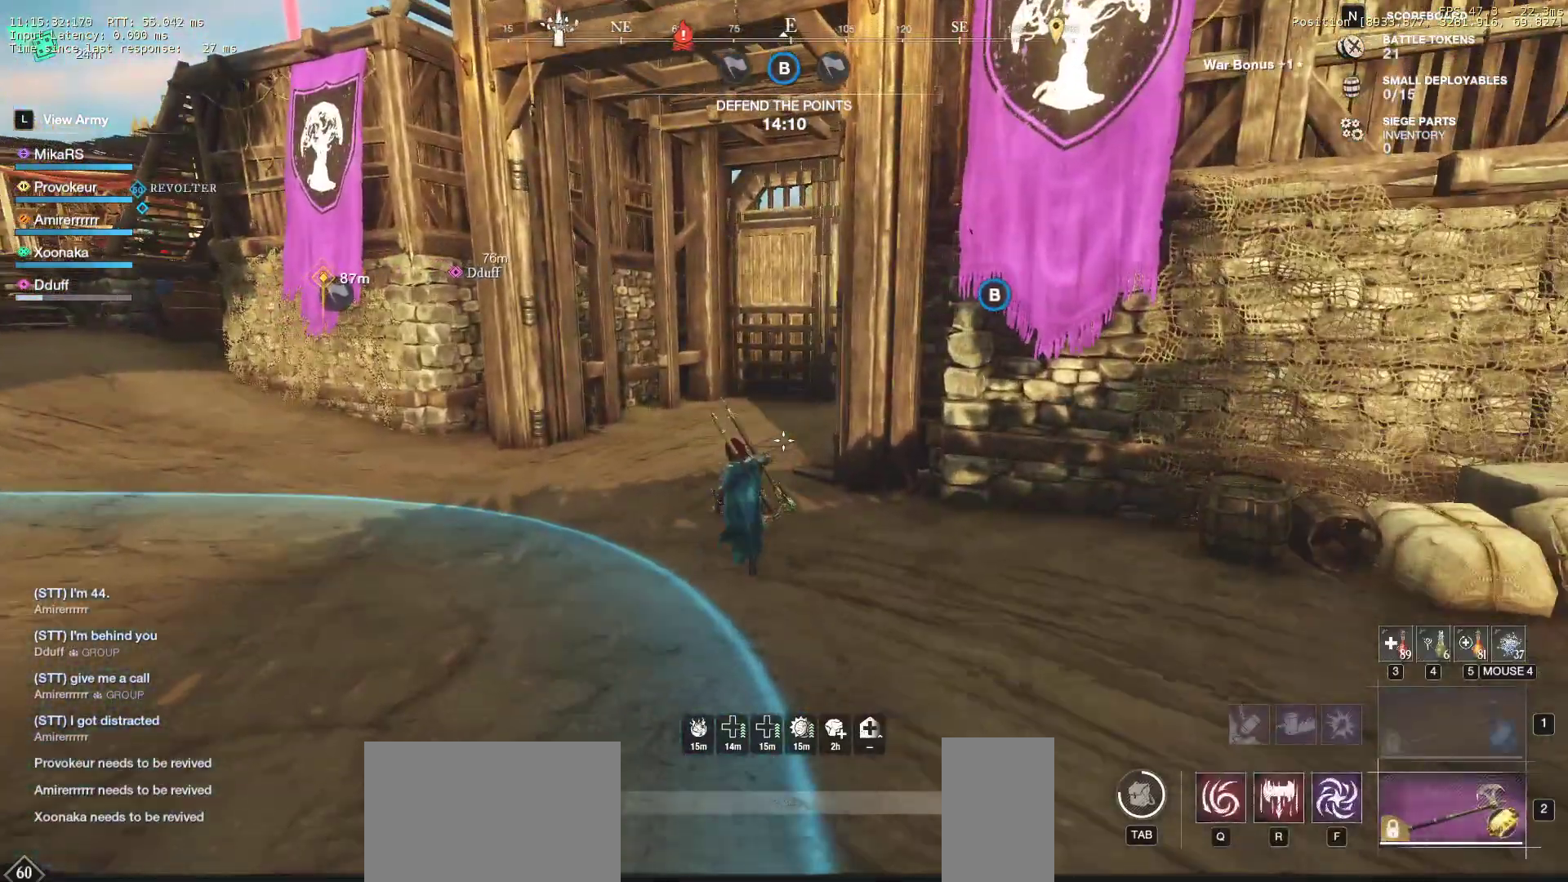
{"keys": ["w"], "mouse": [], "events": [[233, "mouse_wheel", "up"]]}
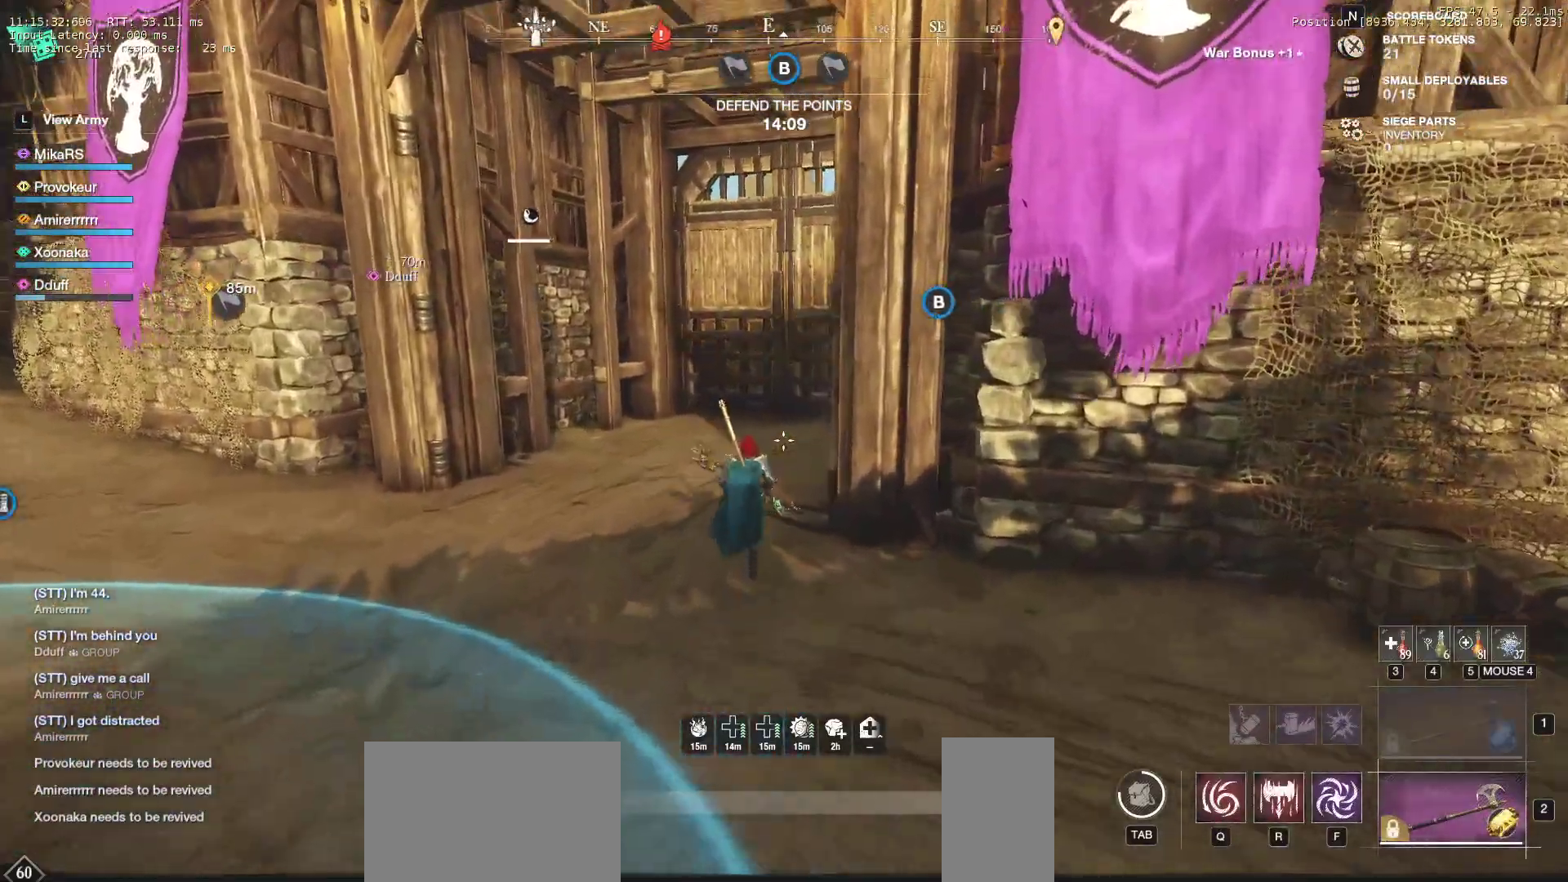
{"keys": ["w"], "mouse": [], "events": []}
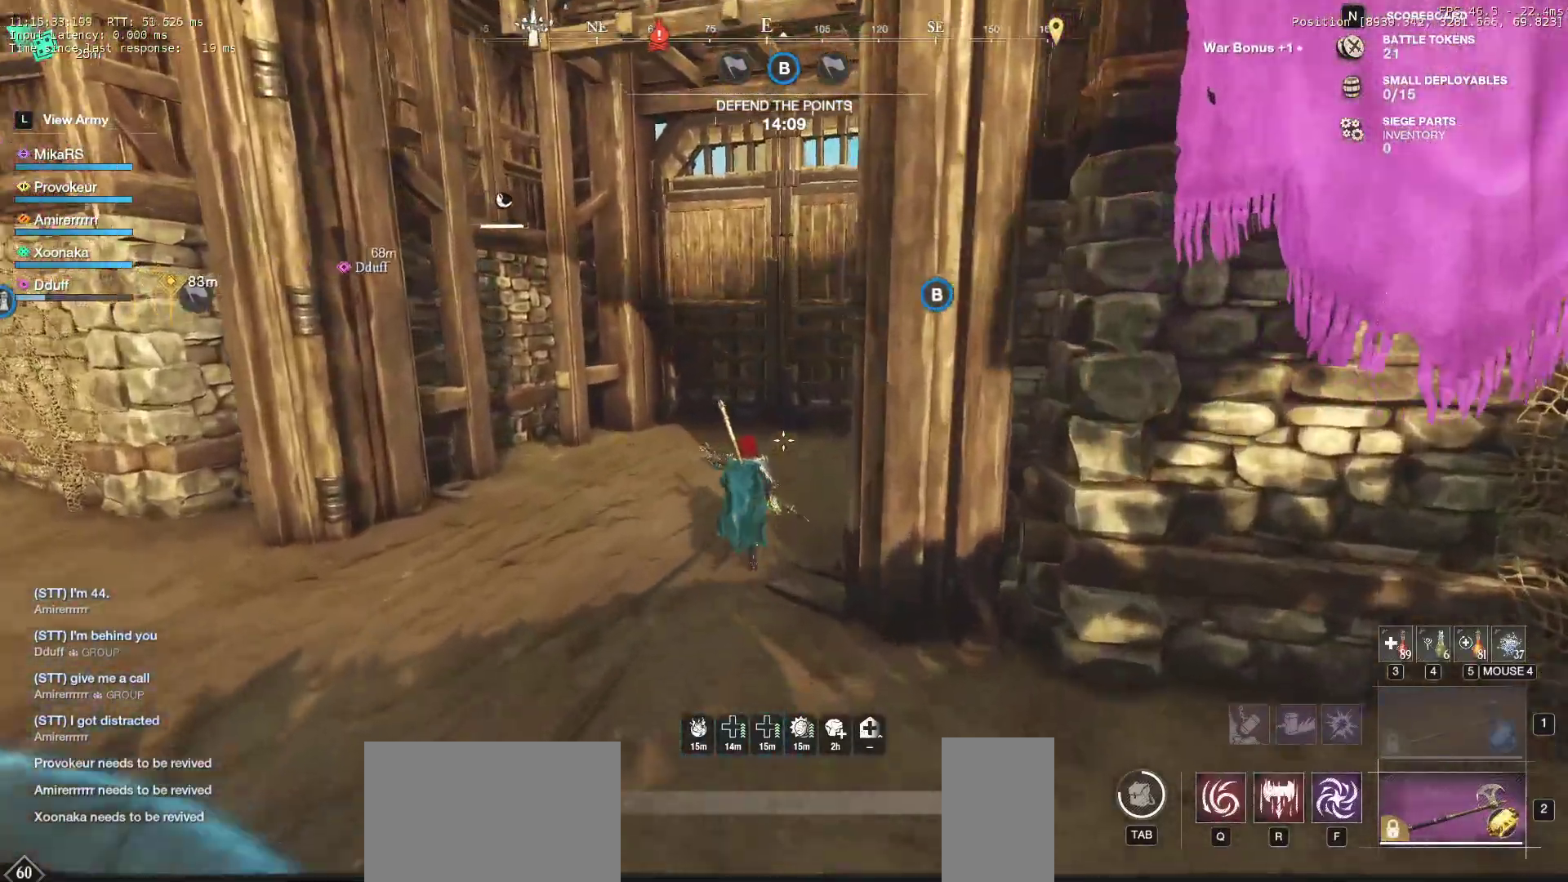
{"keys": ["w"], "mouse": [], "events": [[200, "mouse_wheel", "down"], [400, "mouse_wheel", "up"]]}
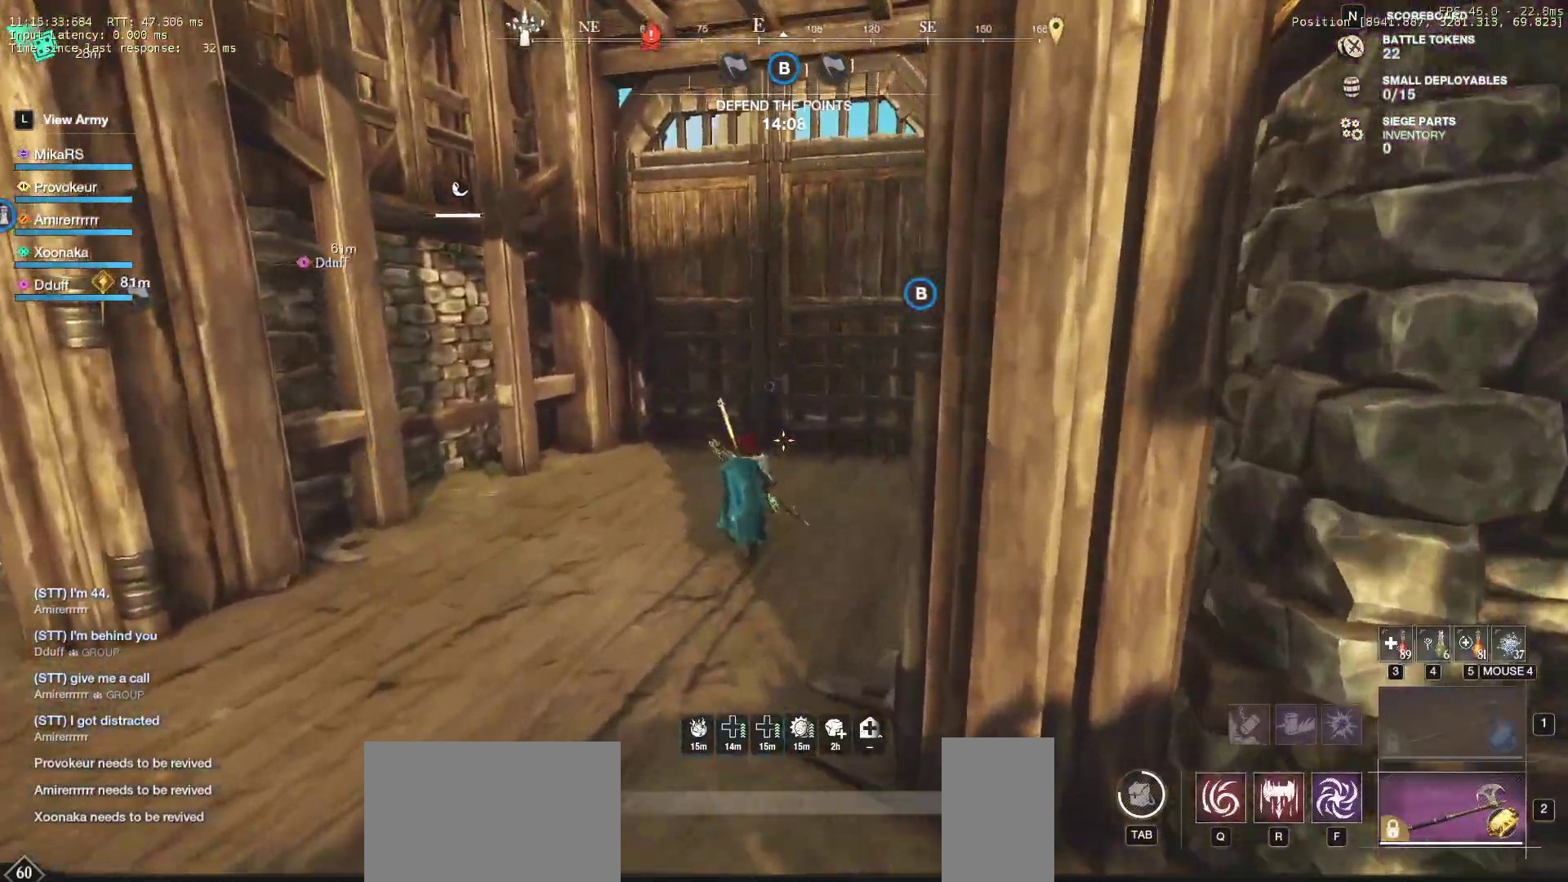
{"keys": ["w"], "mouse": [], "events": []}
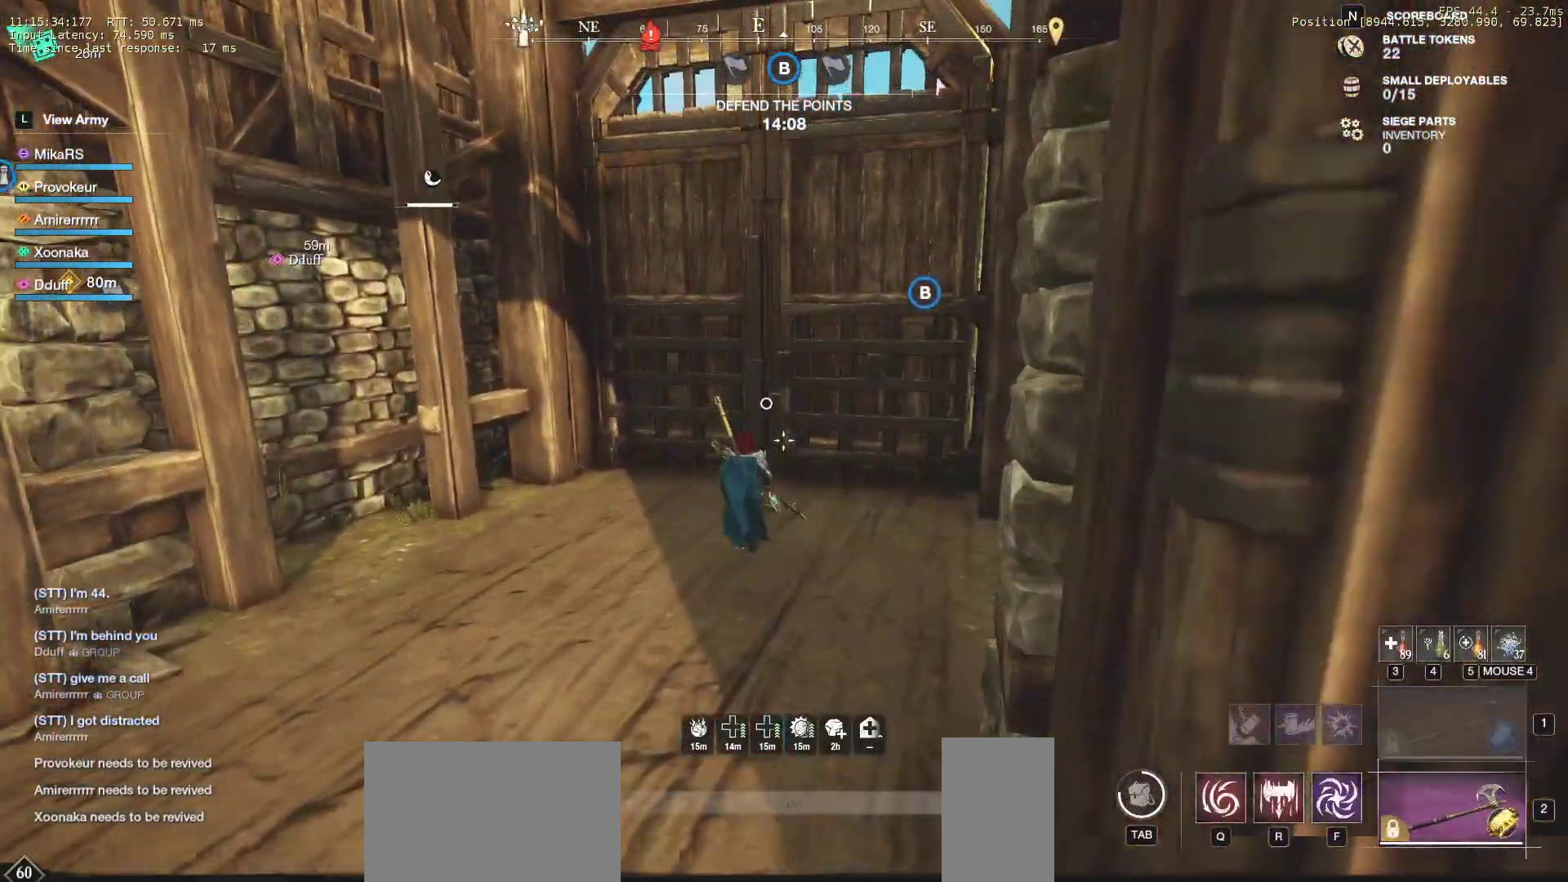
{"keys": ["w"], "mouse": [], "events": []}
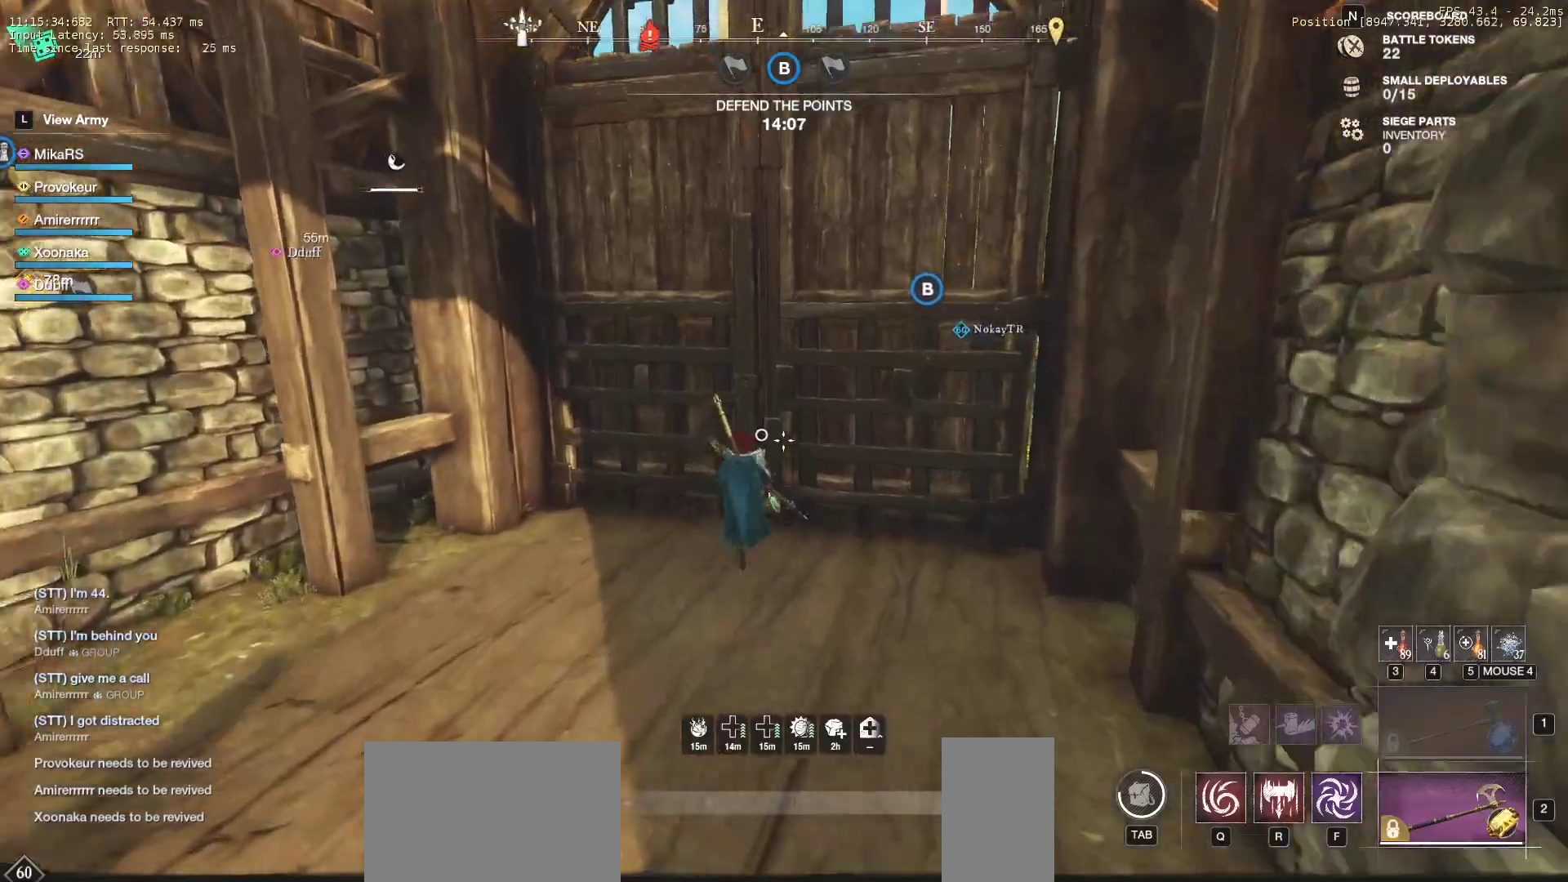
{"keys": ["e", "w"], "mouse": [], "events": [[200, "e", "down"]]}
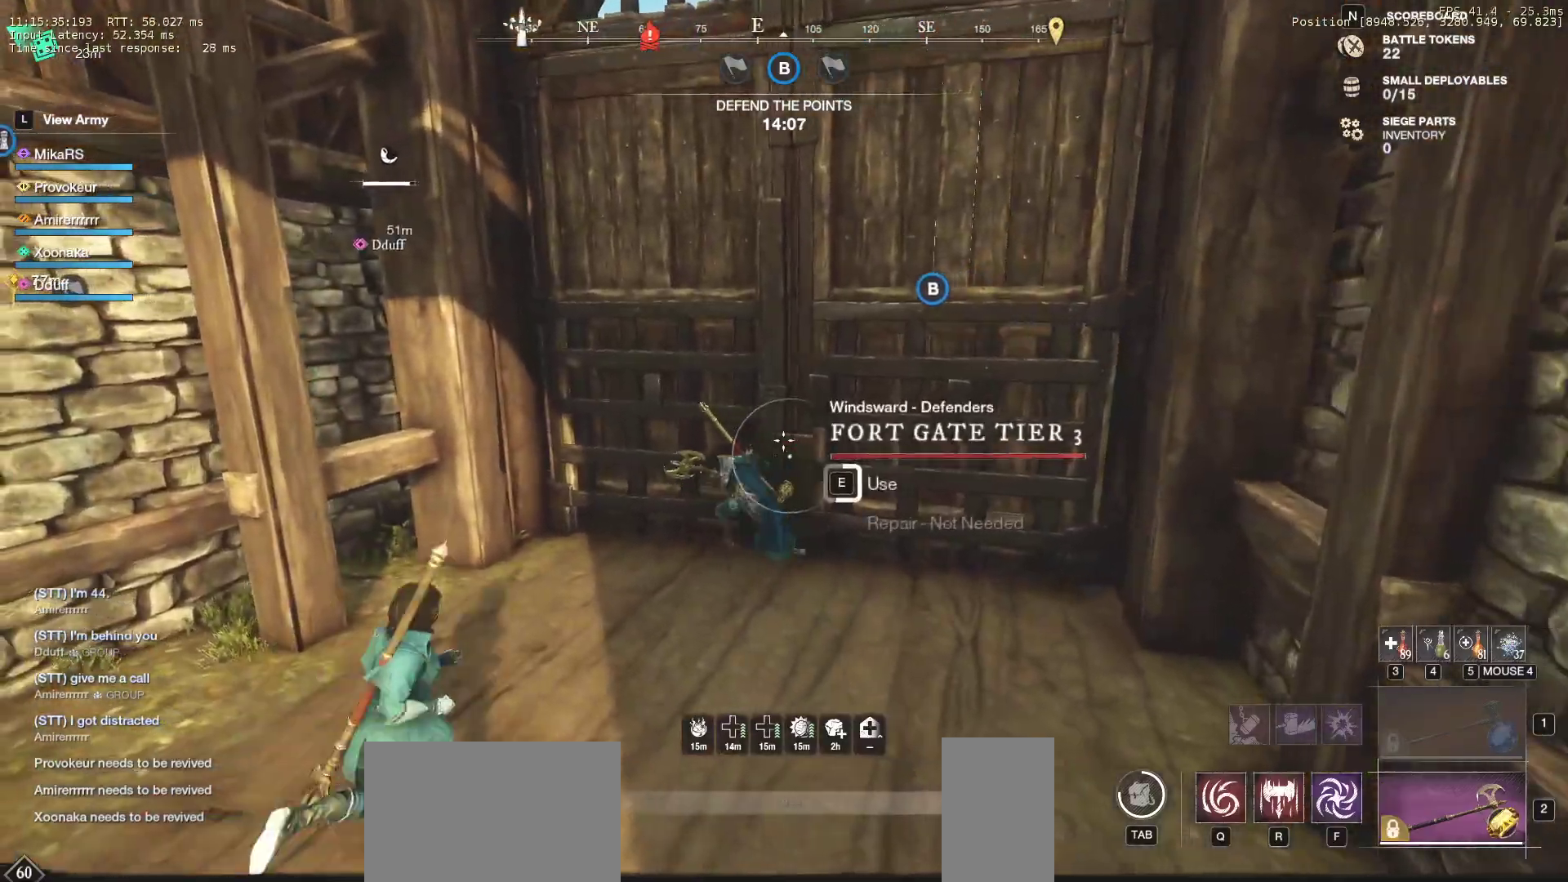
{"keys": ["w"], "mouse": [], "events": [[333, "shift", "down"], [417, "e", "up"], [483, "shift", "up"]]}
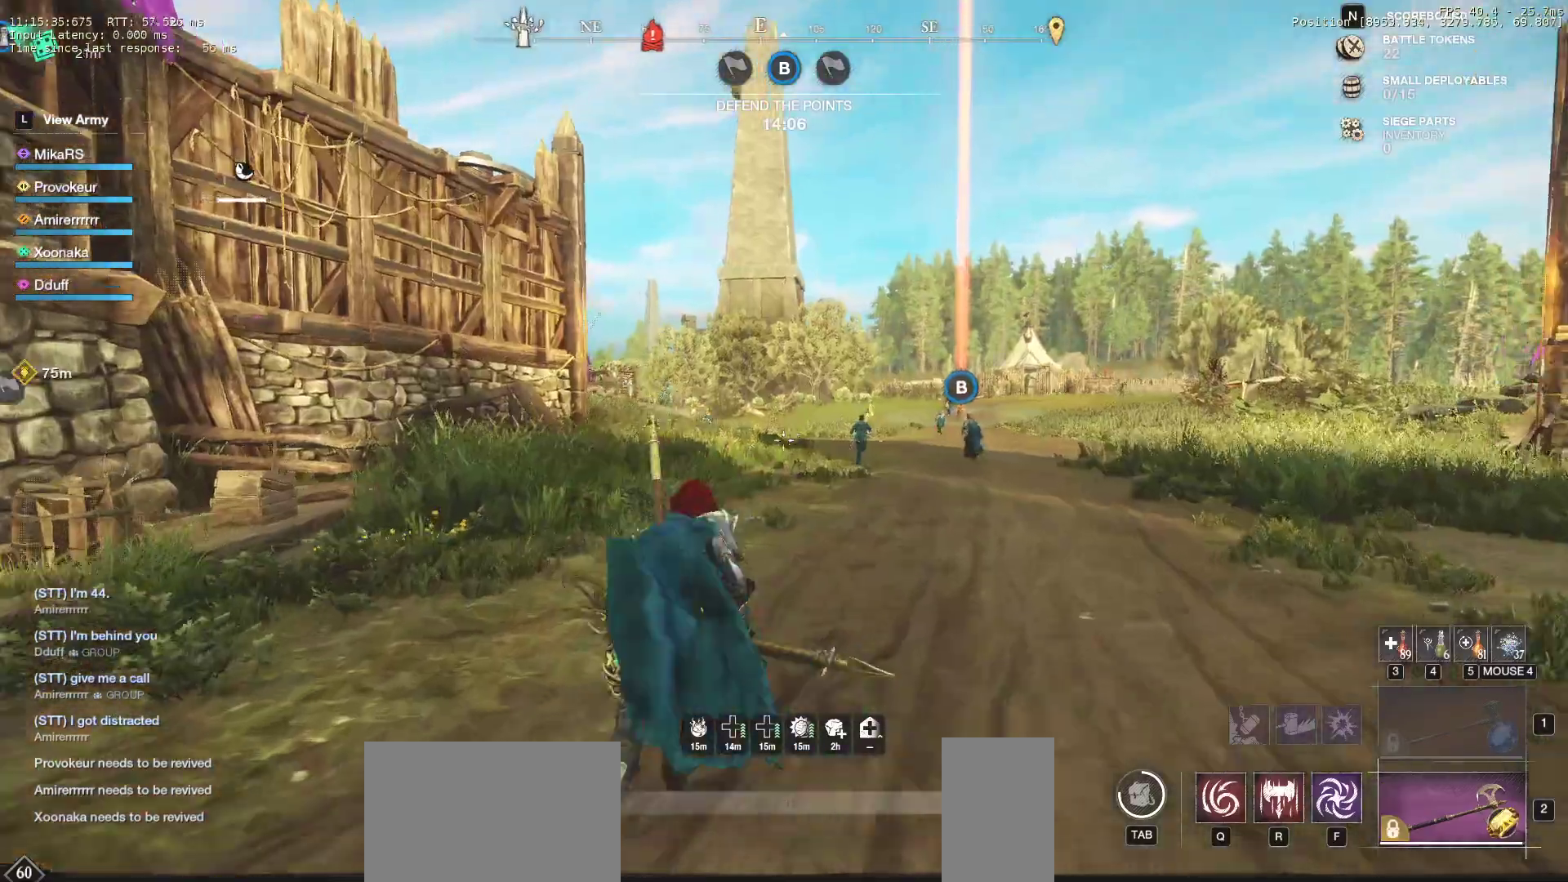
{"keys": ["w"], "mouse": [], "events": []}
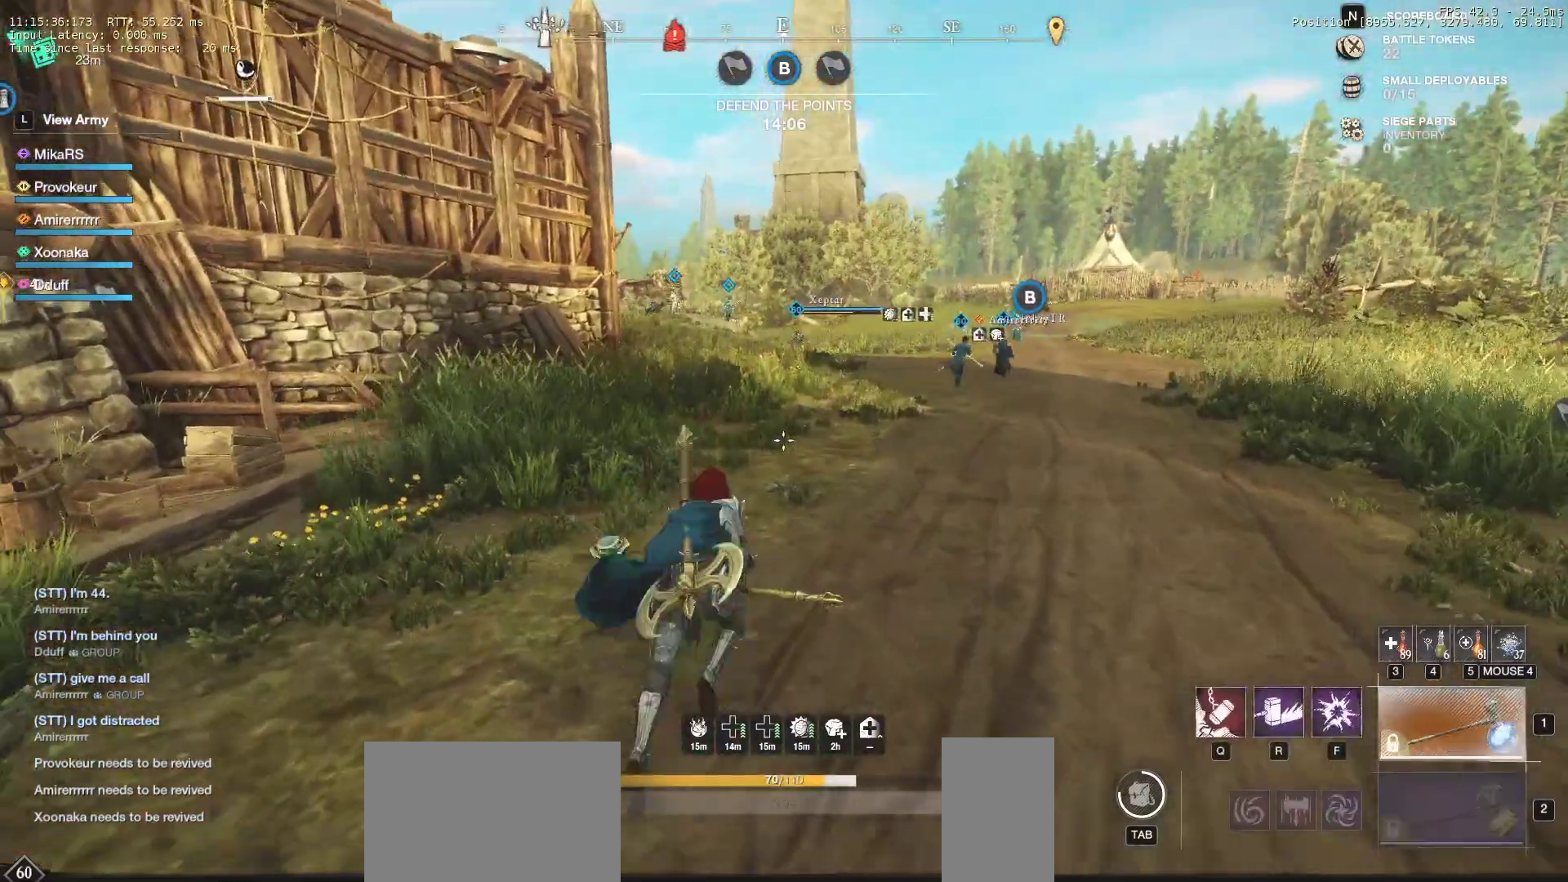
{"keys": ["w"], "mouse": [], "events": []}
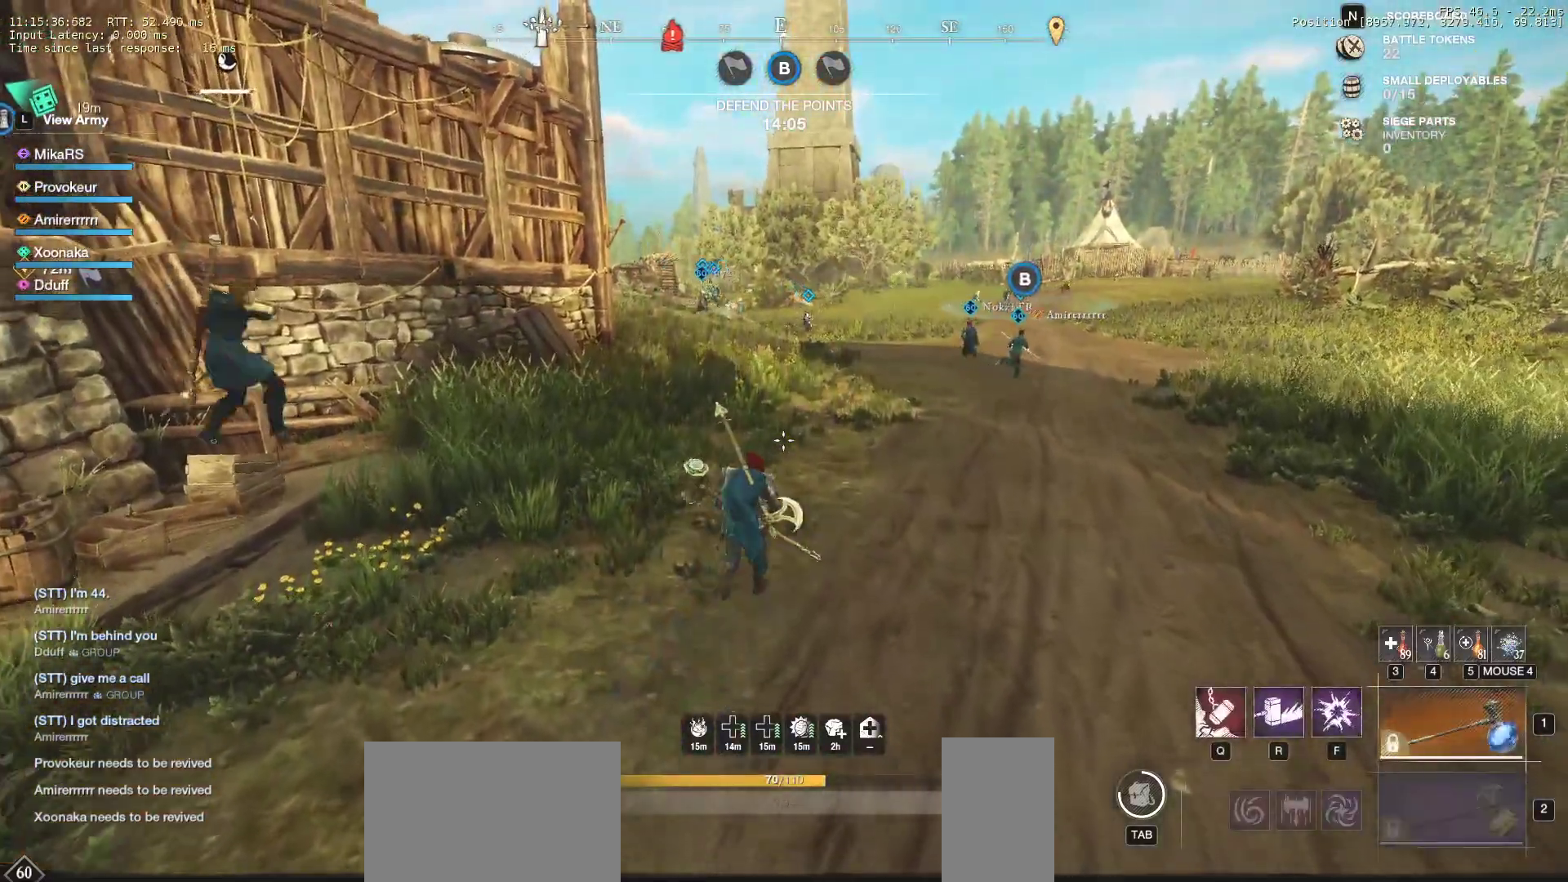
{"keys": ["w"], "mouse": [], "events": []}
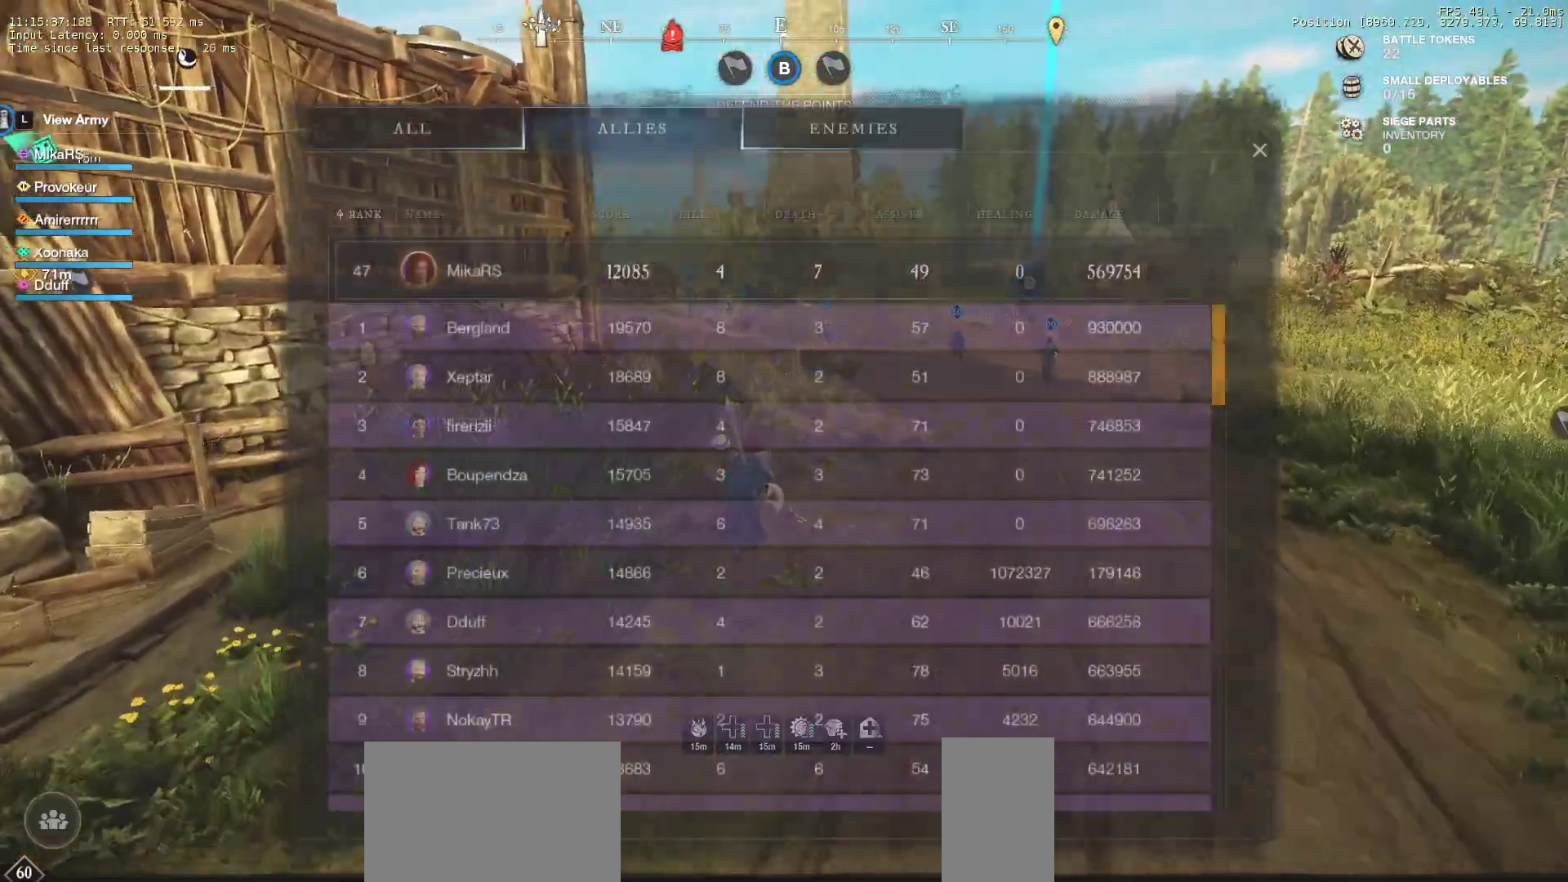
{"keys": ["w"], "mouse": [], "events": []}
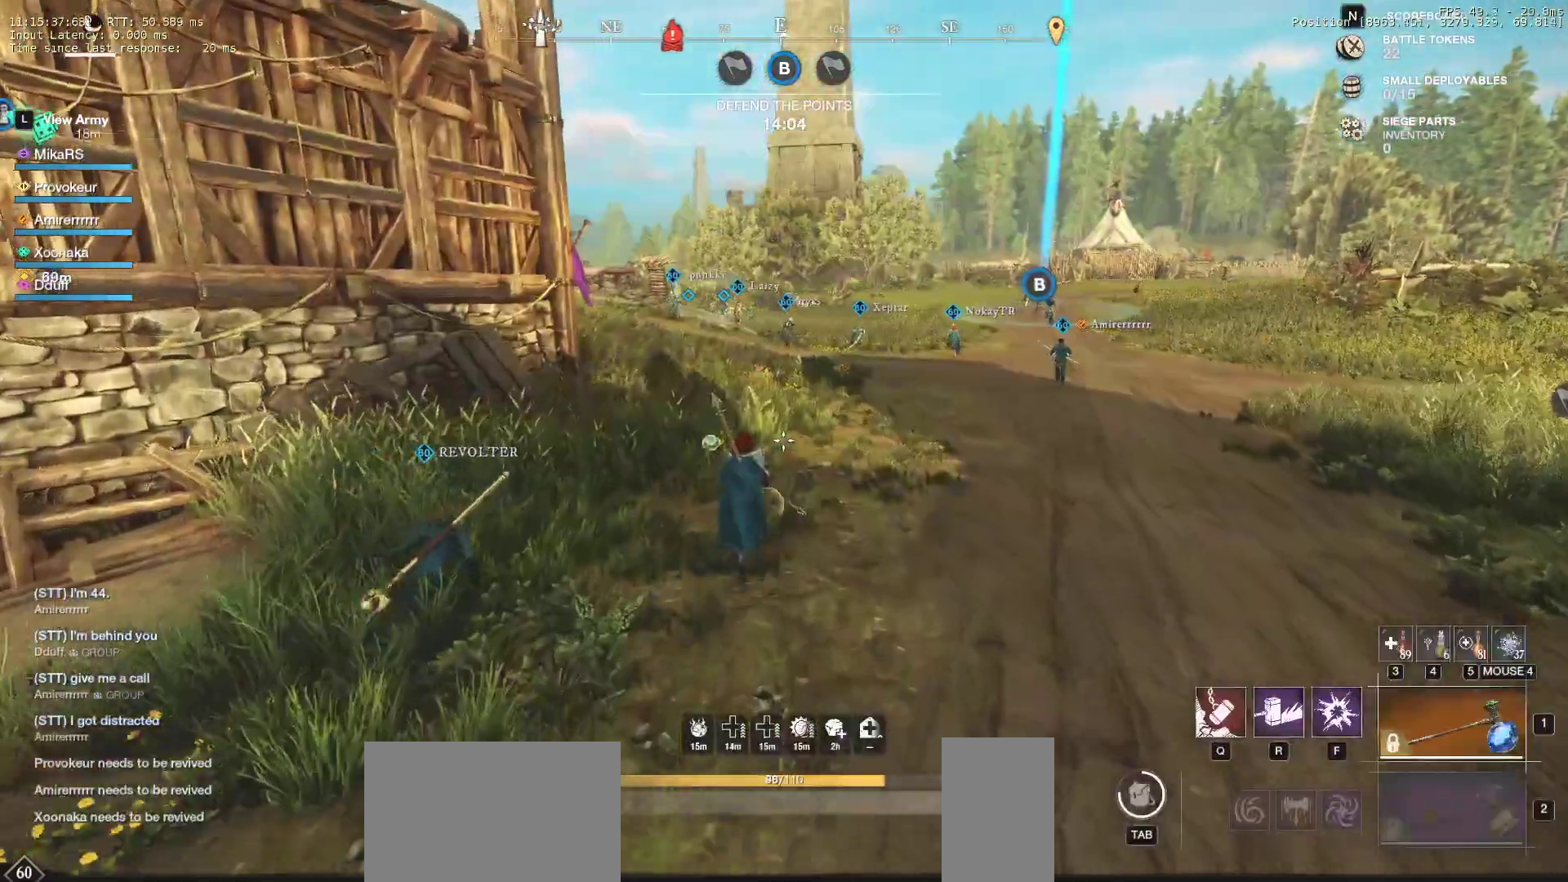
{"keys": ["d", "w"], "mouse": [], "events": [[200, "d", "down"], [233, "mouse_wheel", "down"], [367, "d", "up"], [433, "mouse_wheel", "up"], [450, "d", "down"]]}
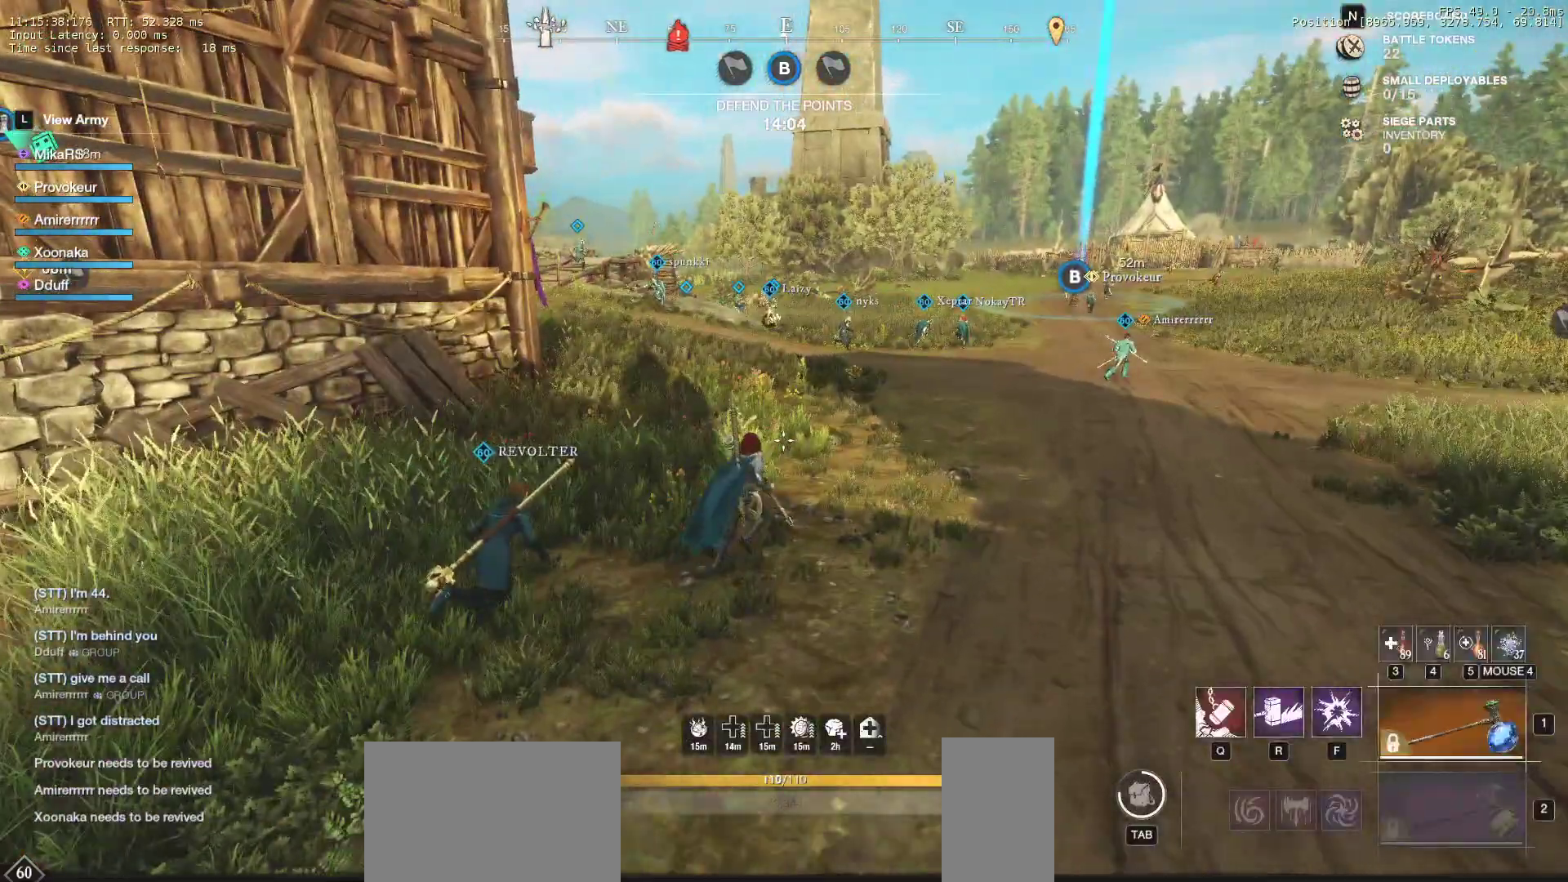
{"keys": ["d", "w"], "mouse": [], "events": [[117, "d", "up"], [200, "d", "down"]]}
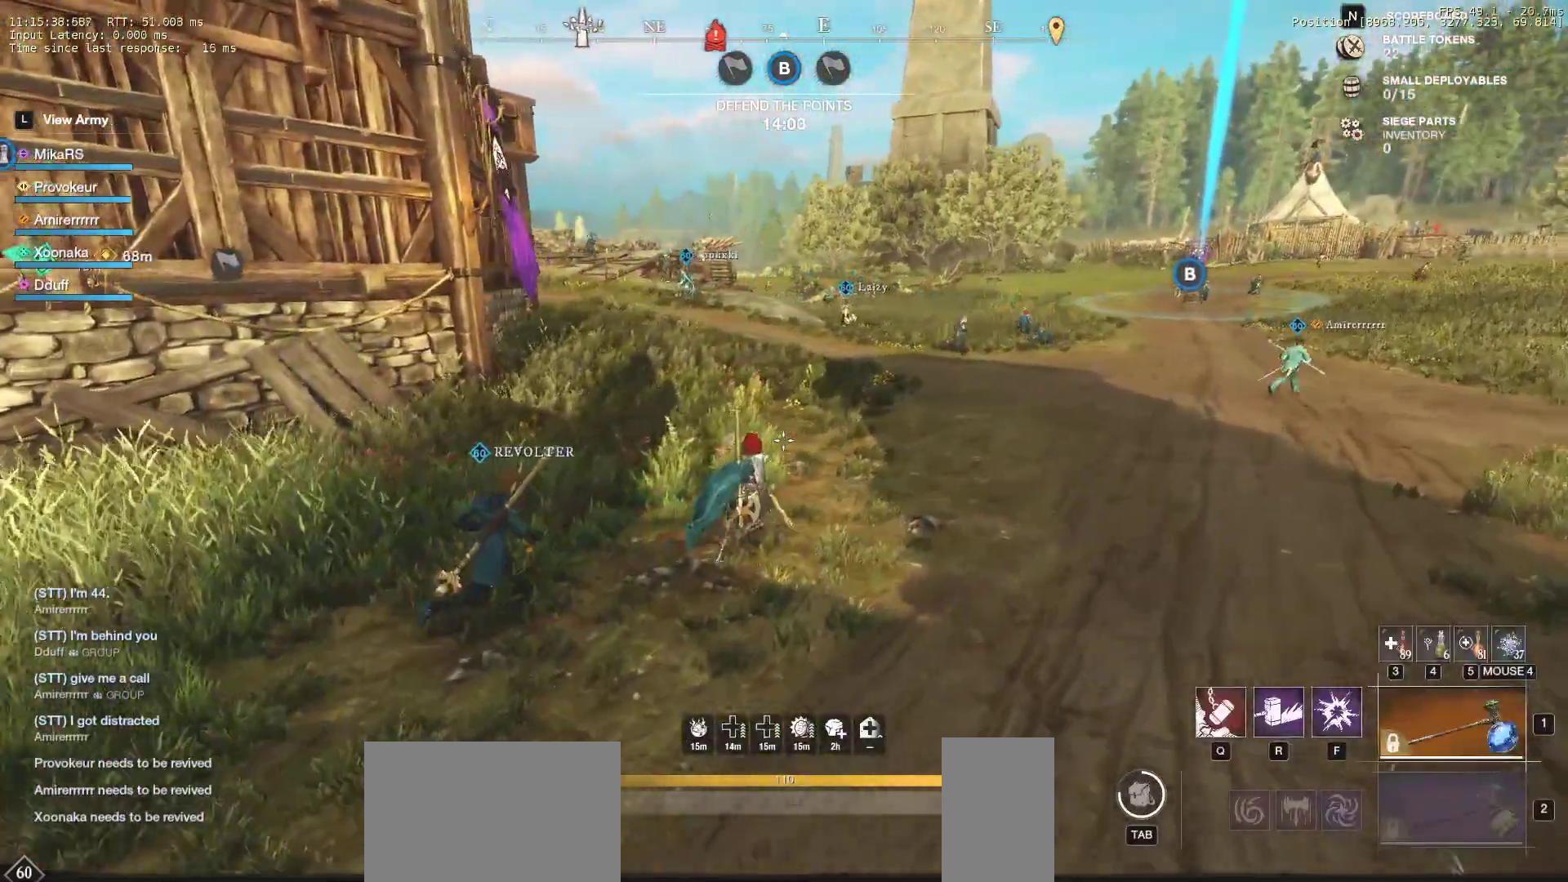
{"keys": ["d", "w"], "mouse": [], "events": []}
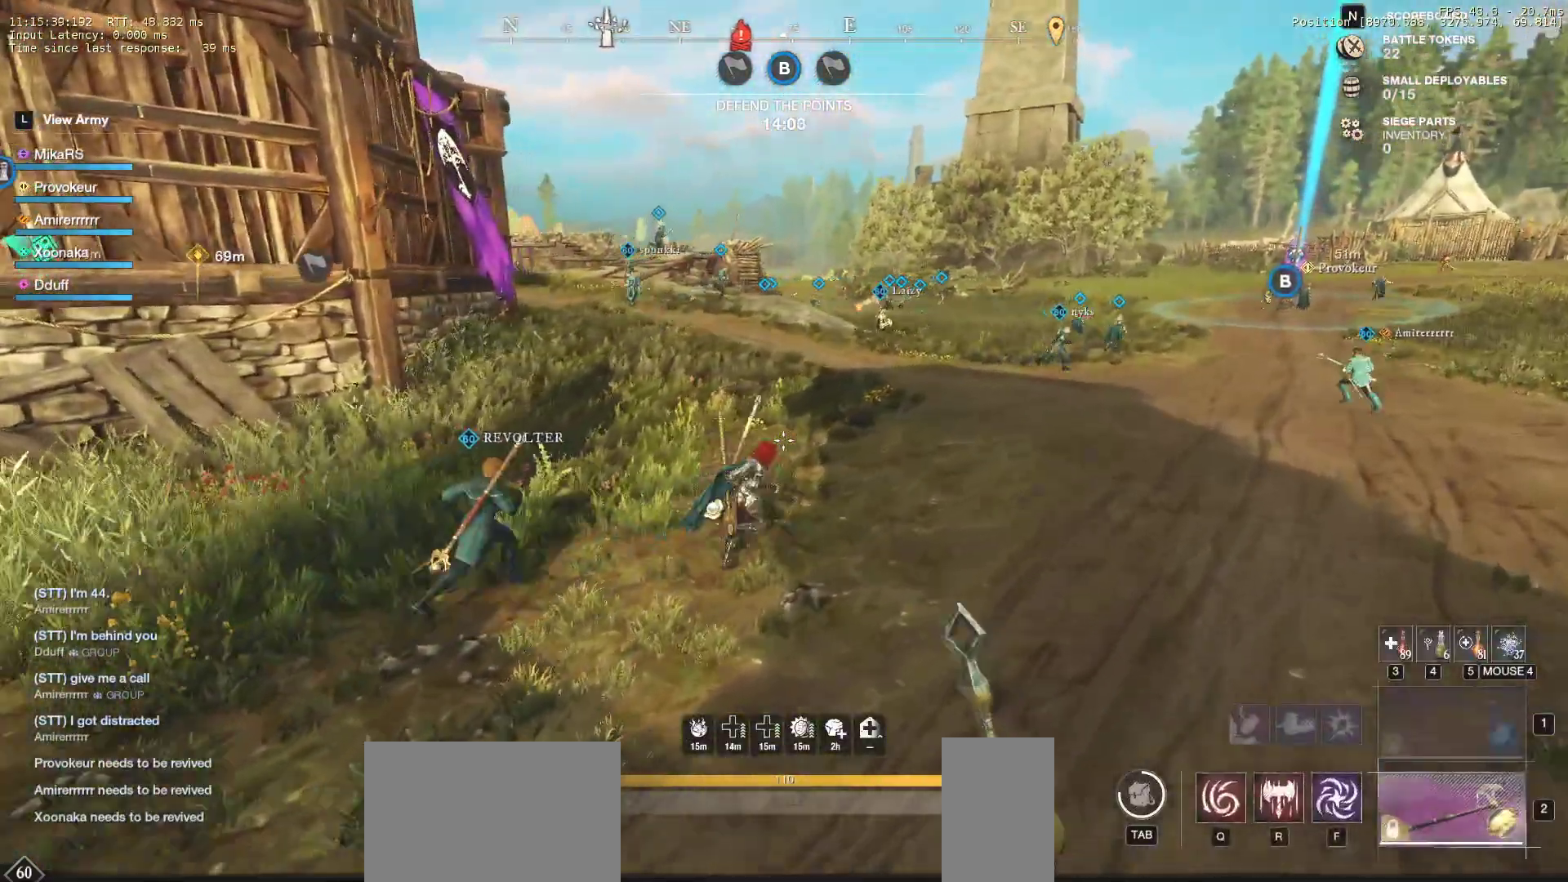
{"keys": ["d", "w"], "mouse": [], "events": []}
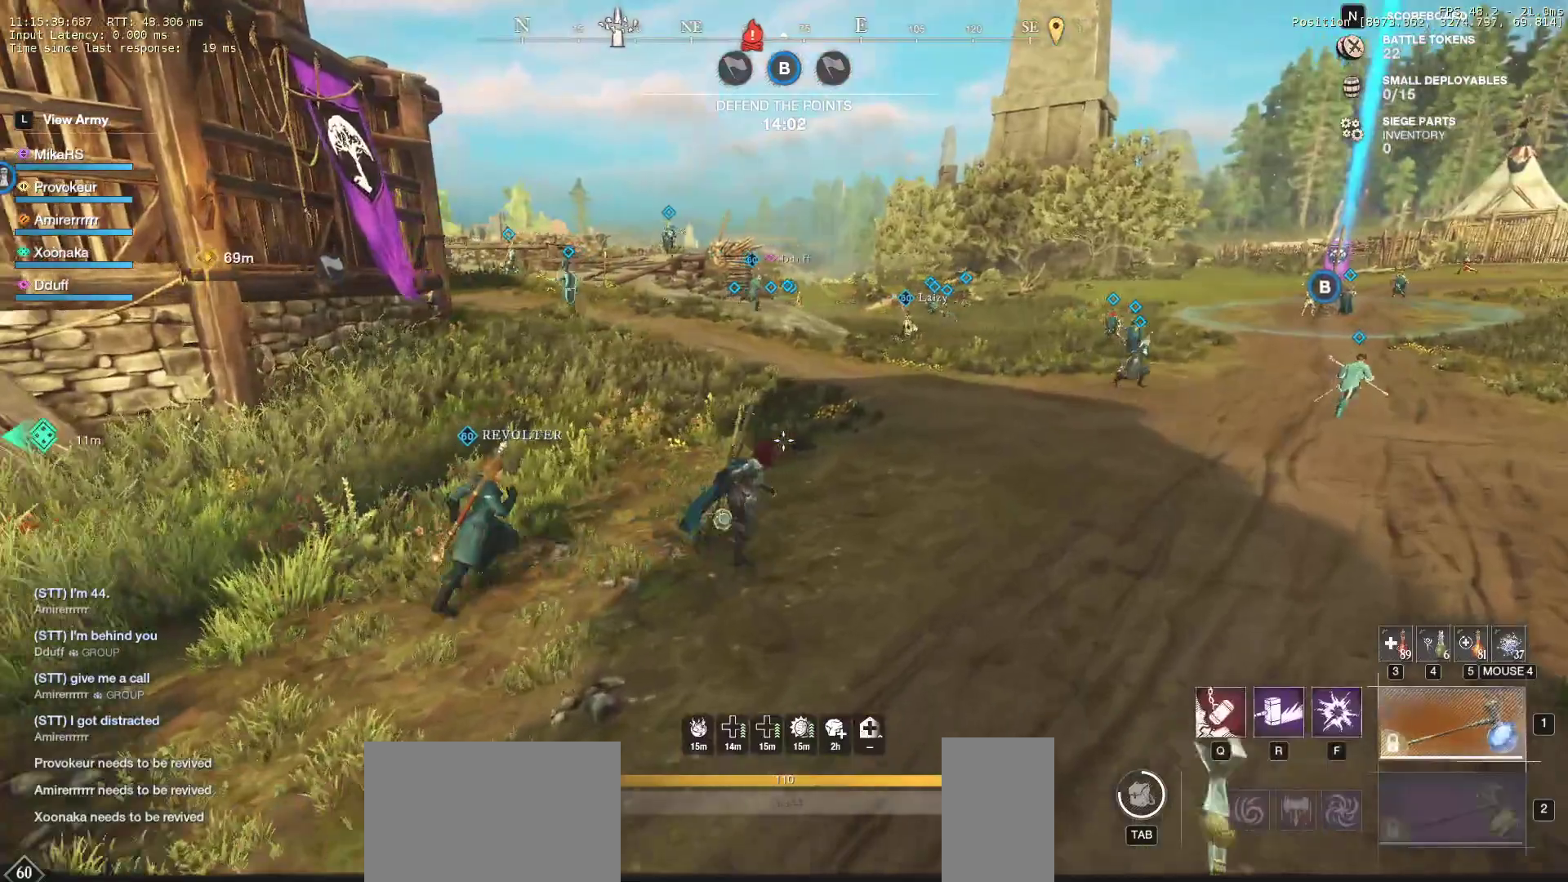
{"keys": ["w"], "mouse": [], "events": [[400, "d", "up"]]}
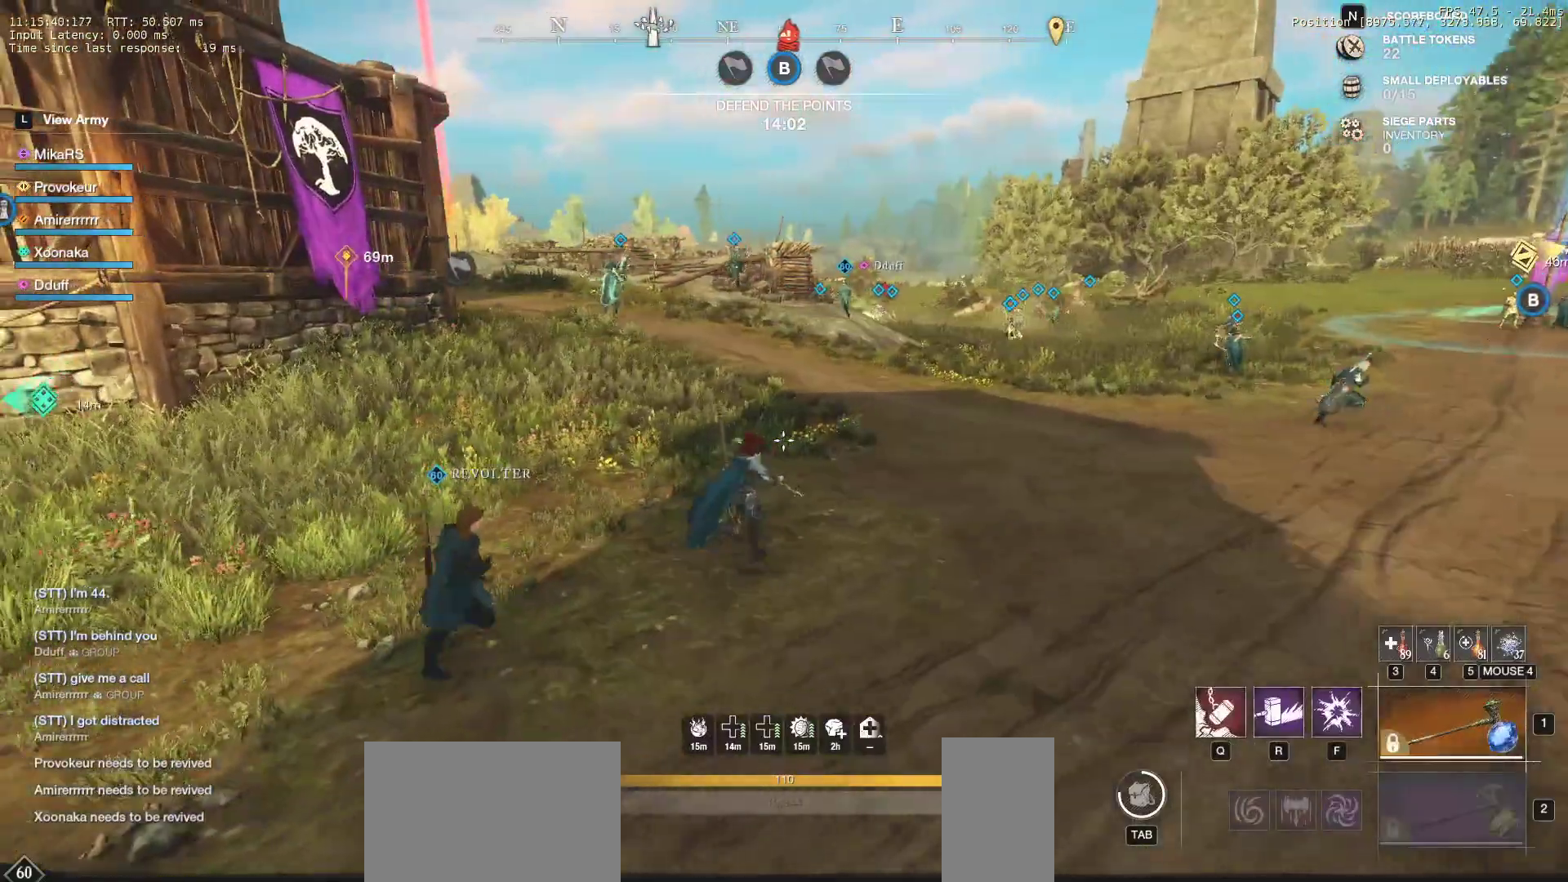
{"keys": ["d", "w"], "mouse": [], "events": [[117, "d", "down"]]}
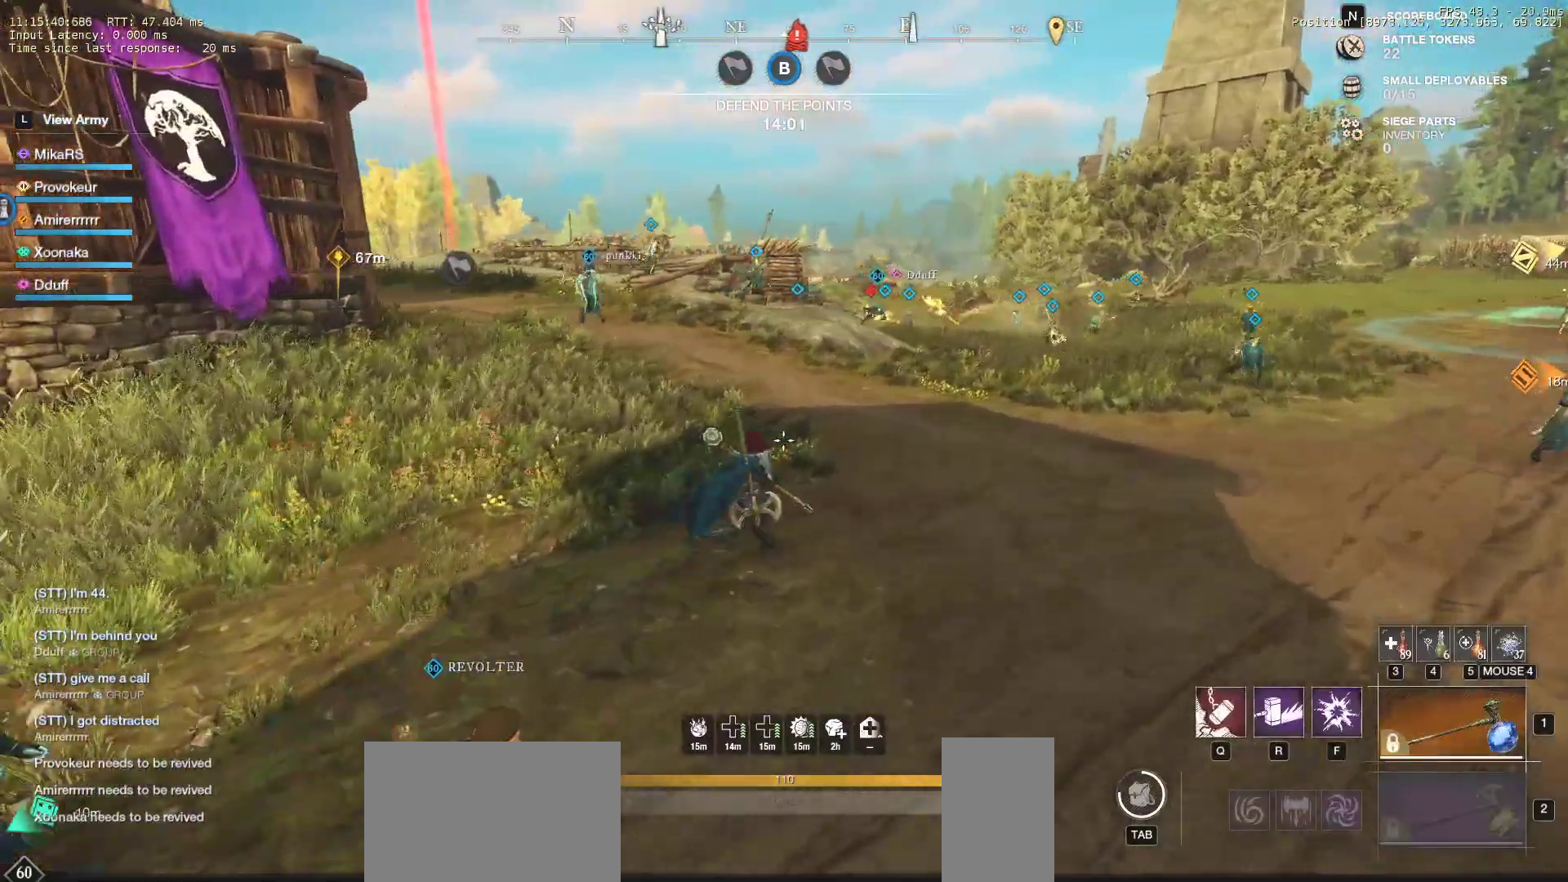
{"keys": ["d", "w"], "mouse": [], "events": []}
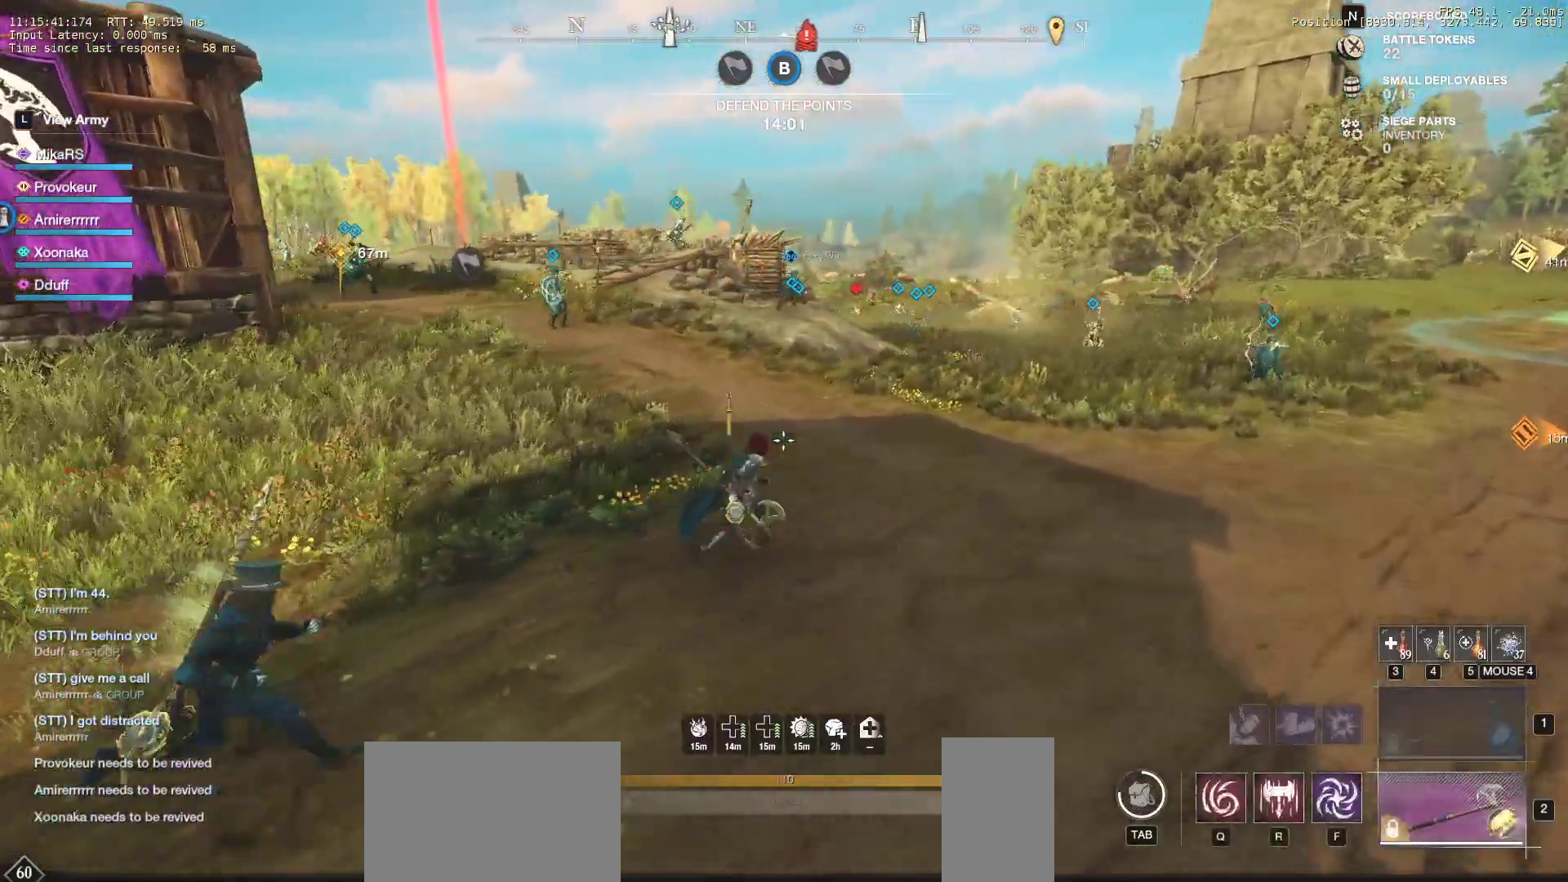
{"keys": ["d", "w"], "mouse": [], "events": [[117, "d", "up"], [267, "d", "down"]]}
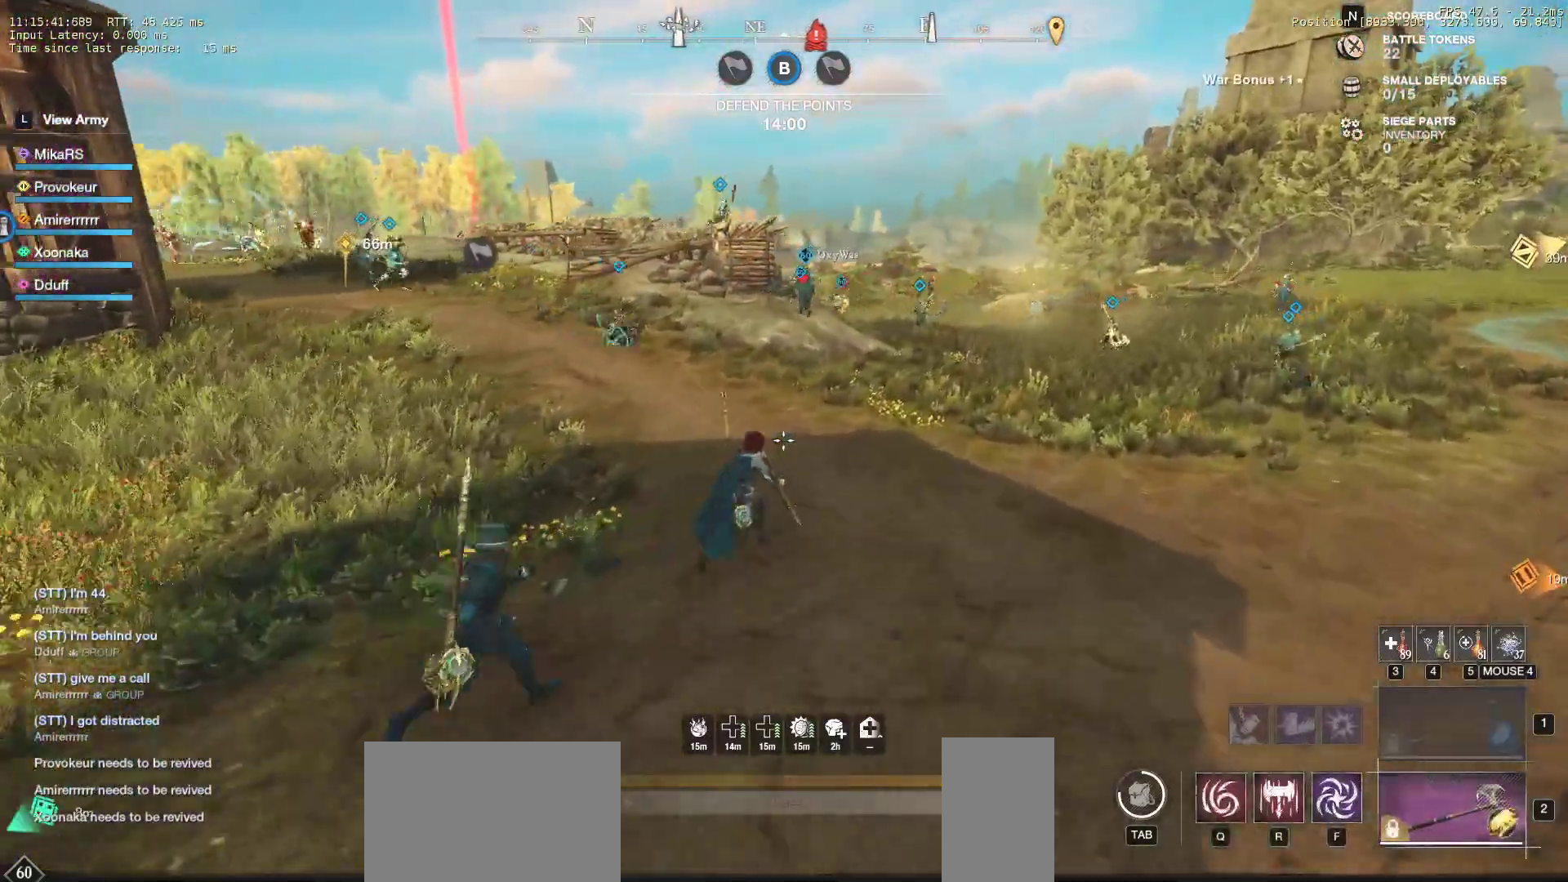
{"keys": ["w"], "mouse": [], "events": [[450, "d", "up"]]}
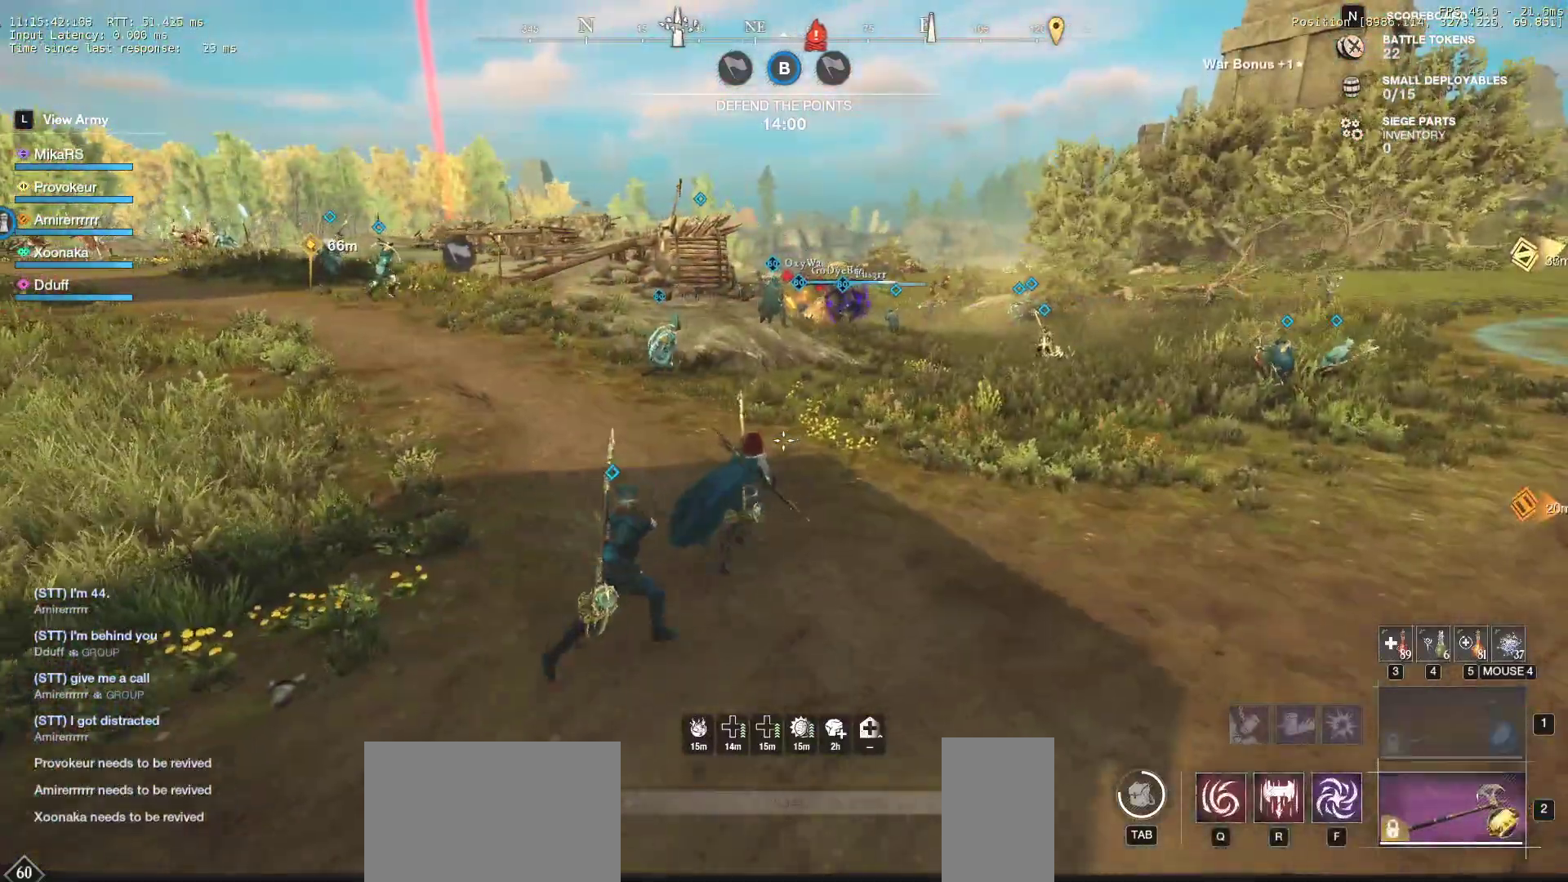
{"keys": ["w"], "mouse": [], "events": [[317, "d", "down"], [467, "d", "up"]]}
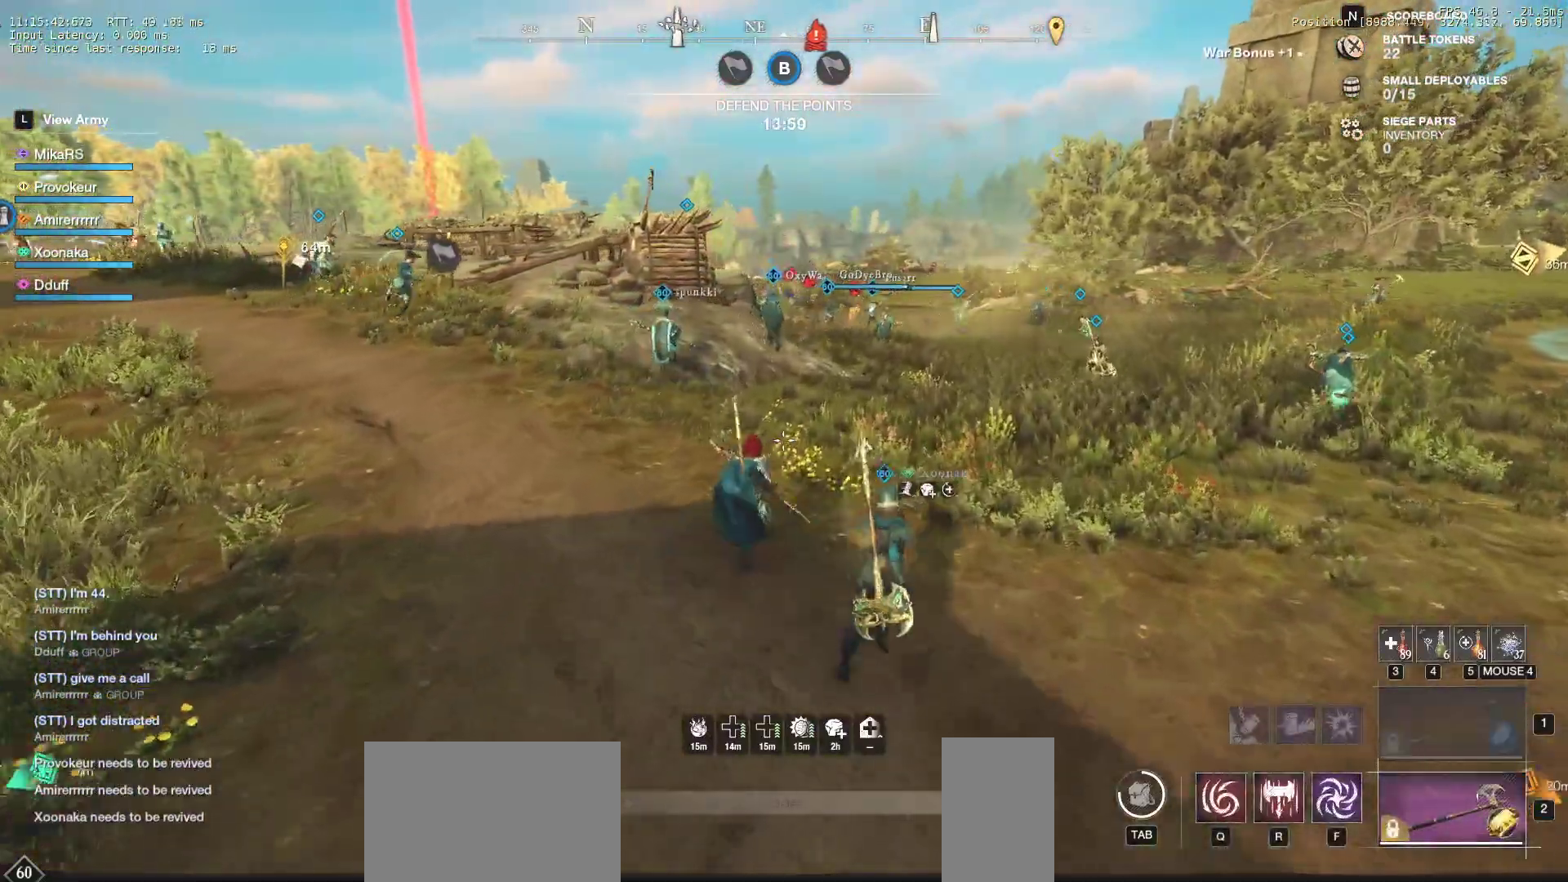
{"keys": ["w"], "mouse": [], "events": []}
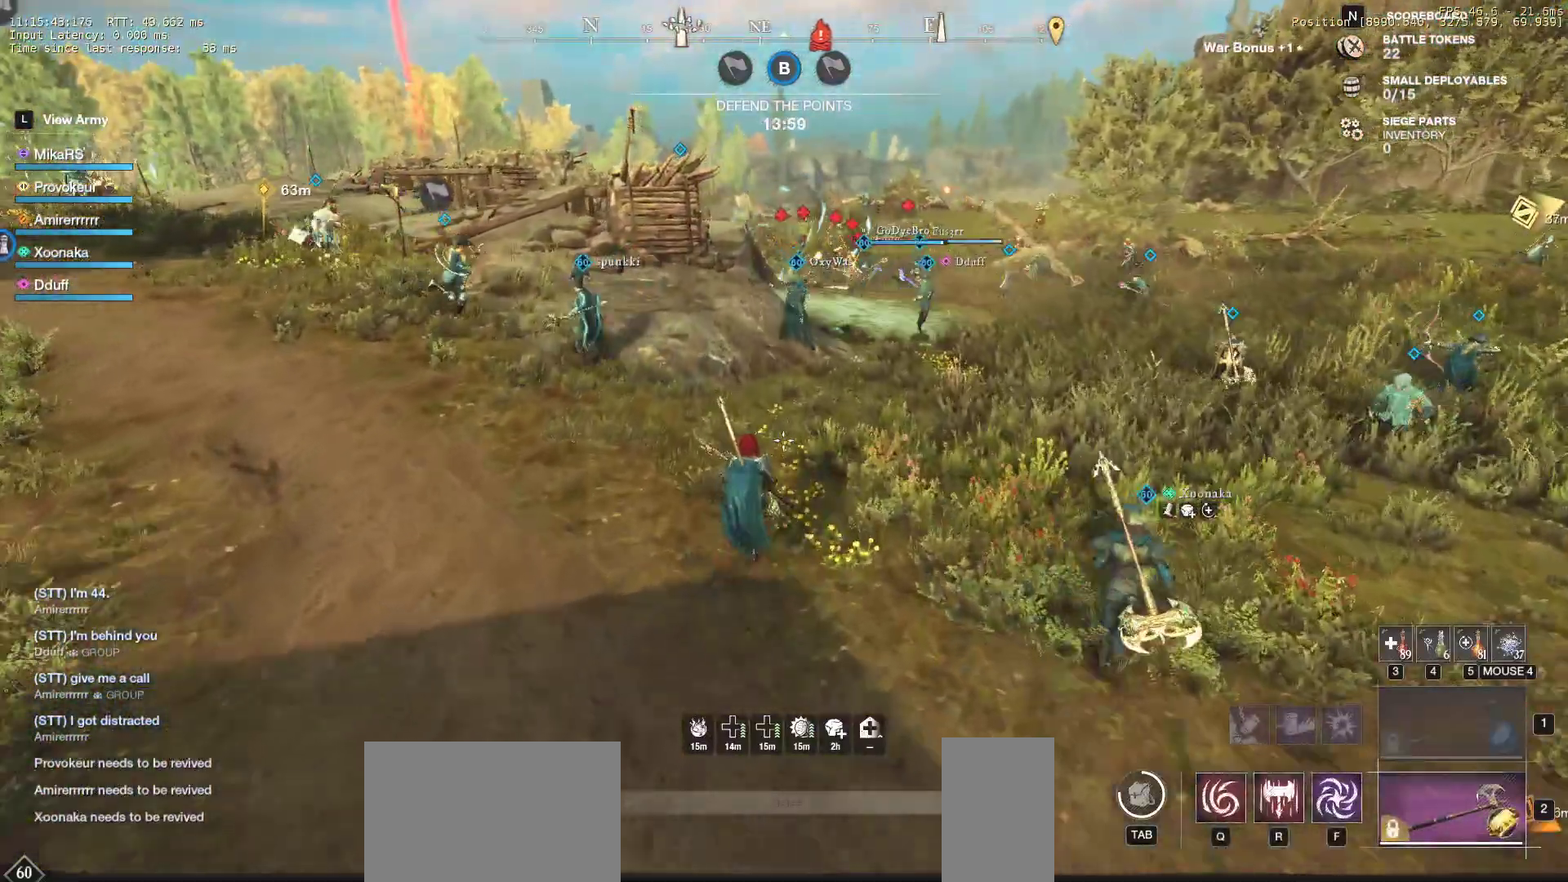
{"keys": ["a", "w"], "mouse": [], "events": [[317, "a", "down"], [367, "mouse_wheel", "down"], [433, "mouse_wheel", "up"]]}